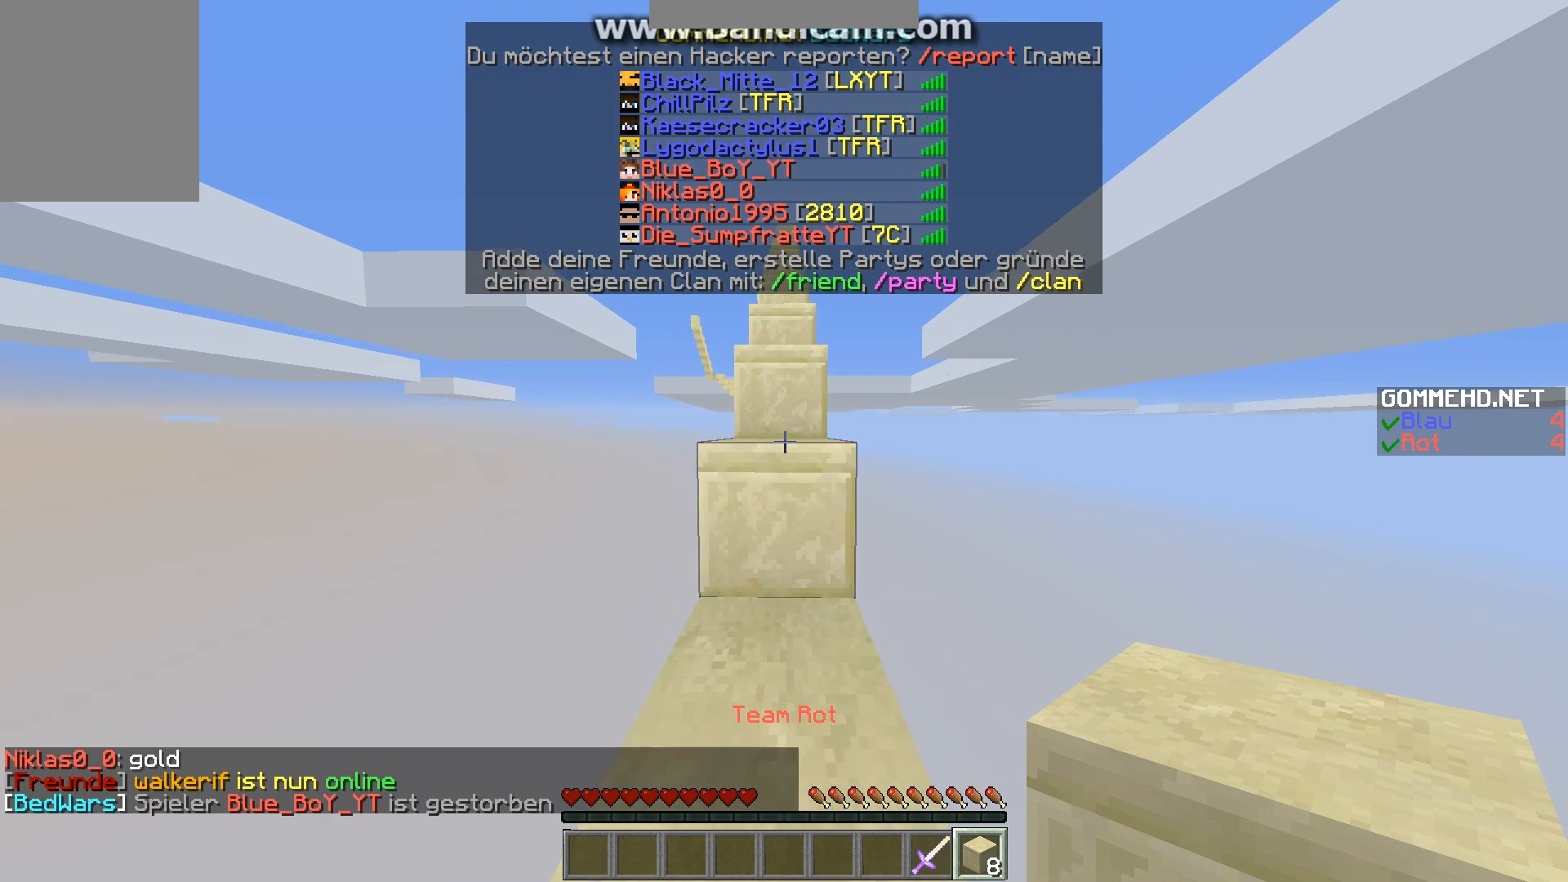
Gameplay with keyboard and mouse; each line is a JSON object with the keys and mouse buttons held at the frame after it. "events" lists presses ("down") and releases ("up") of "a", "d", "s", "w", "mouse_left" and "mouse_right" between this image and that frame as [ms after this image, input, new state], when the widget could be followed in between. "mouse_left", "mouse_right" = the "left", "right" buttons of the "mouse" list. No other keys are recorded. Fast repeated clicks can show as one long hold. Mouse movement is not recorded.
{"keys": ["w"], "mouse": [], "events": []}
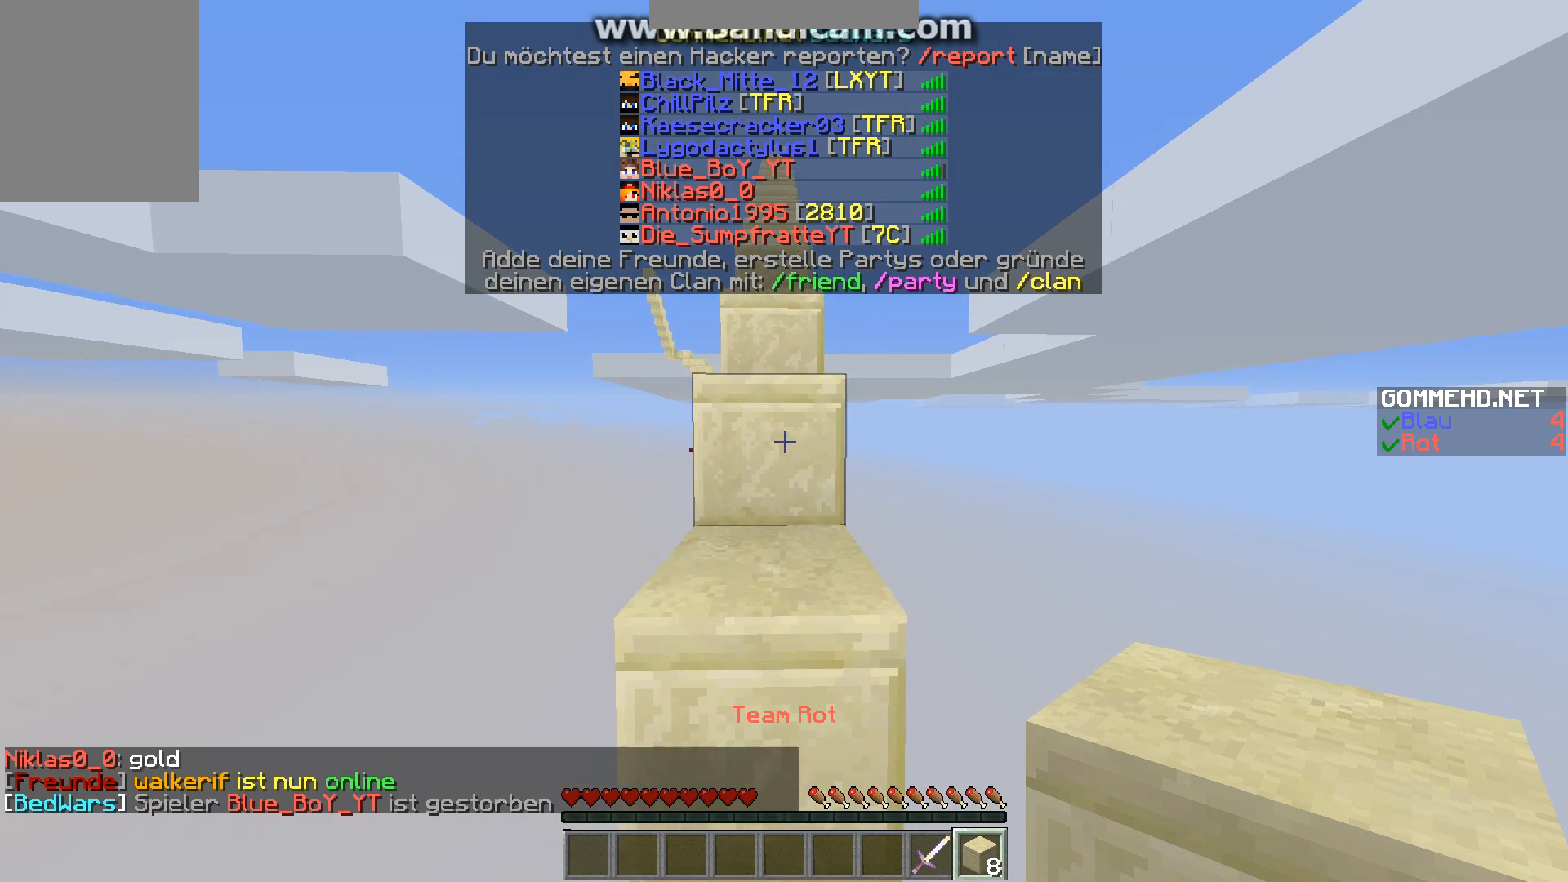
{"keys": ["w"], "mouse": [], "events": []}
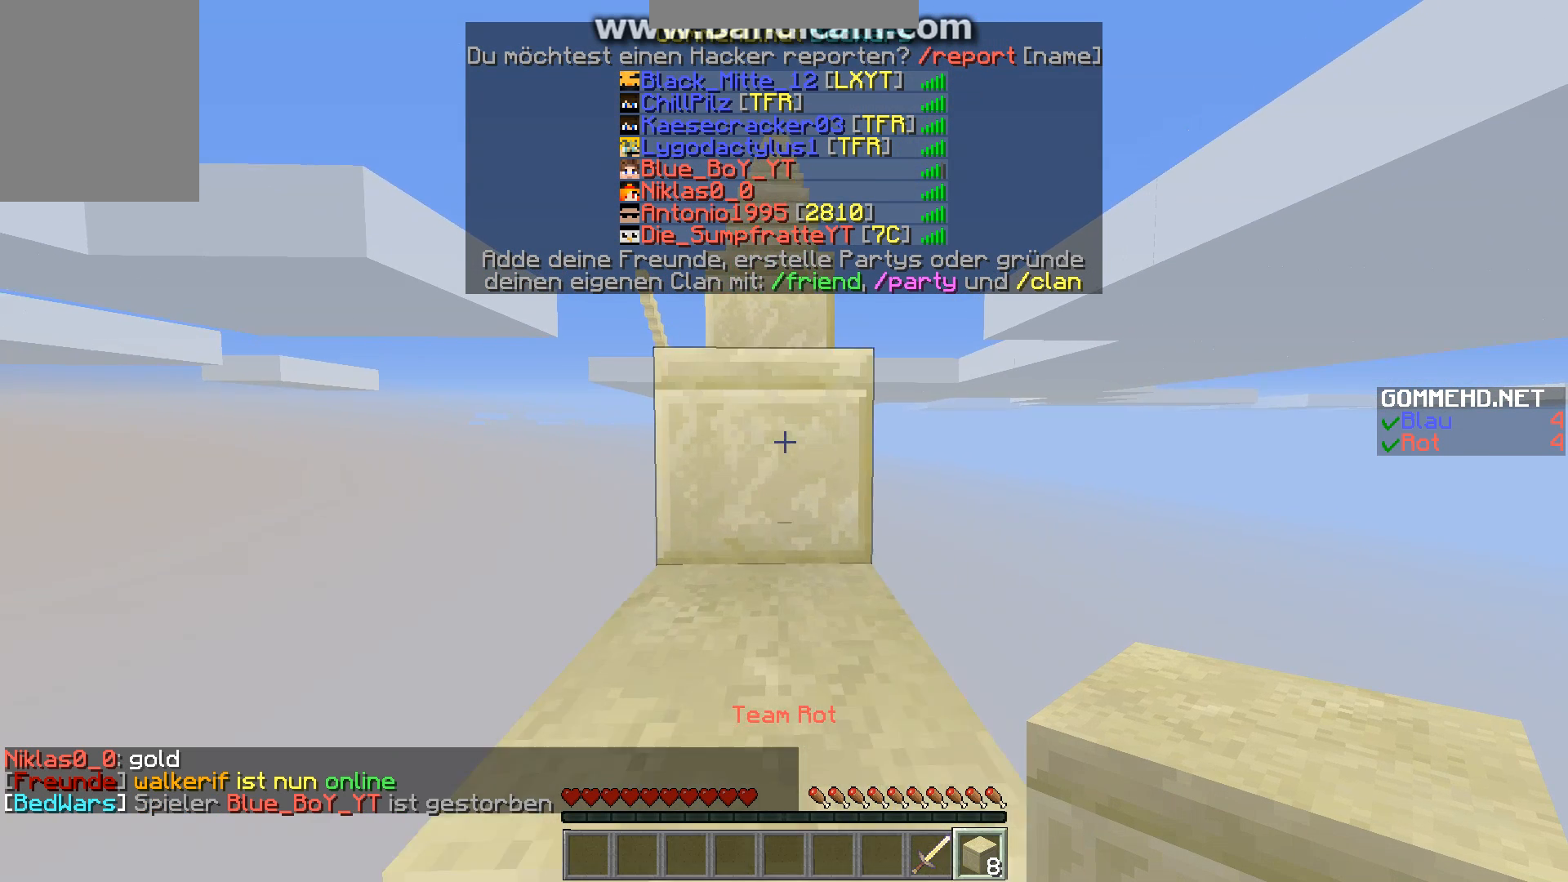
{"keys": ["w"], "mouse": [], "events": []}
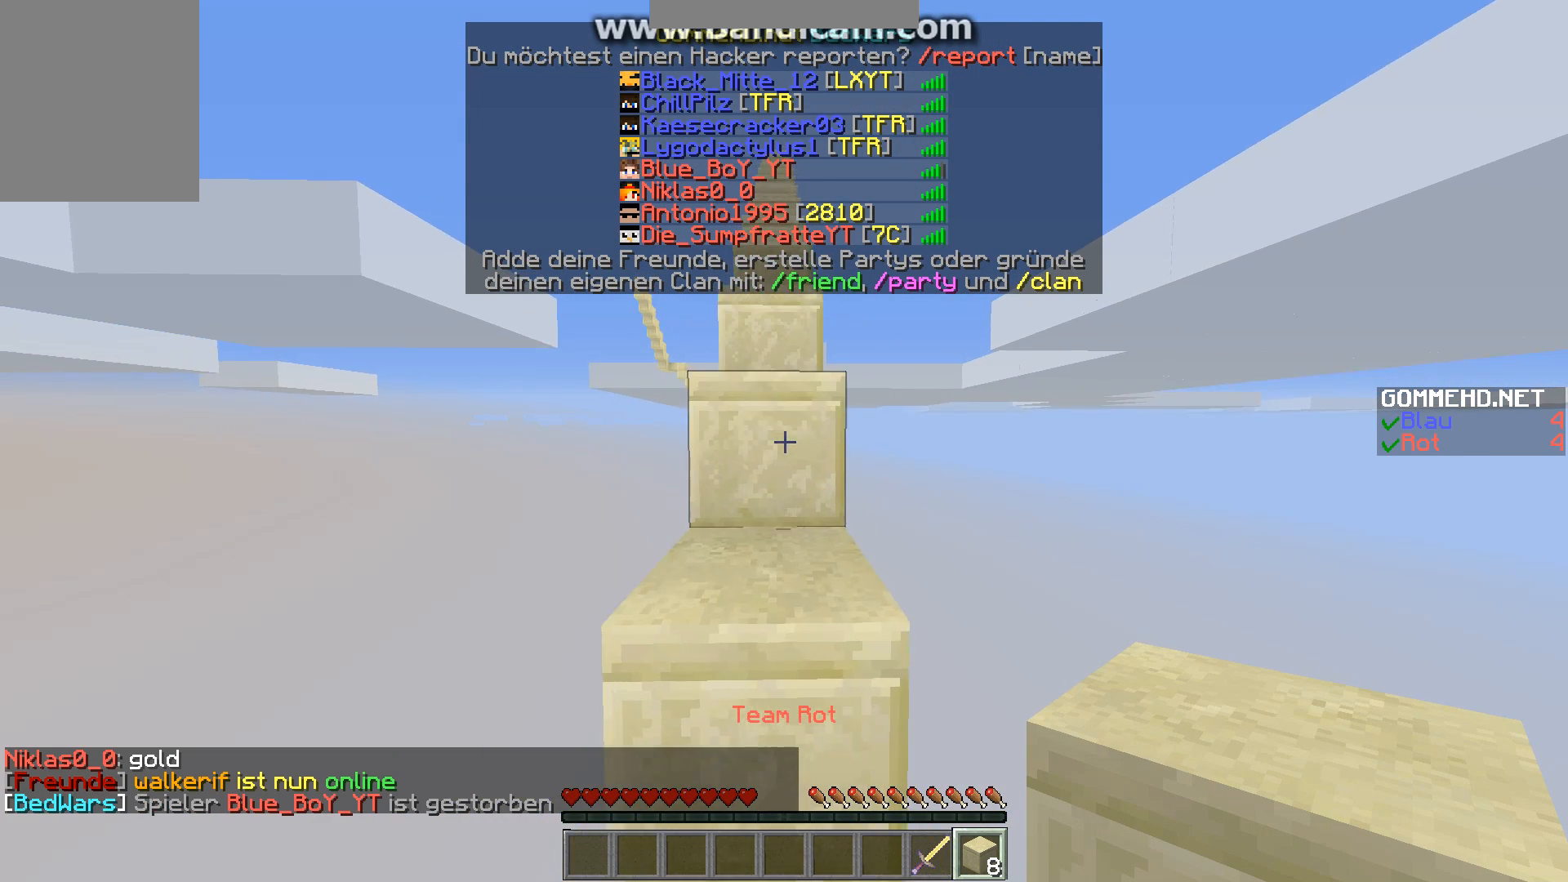
{"keys": ["w"], "mouse": [], "events": []}
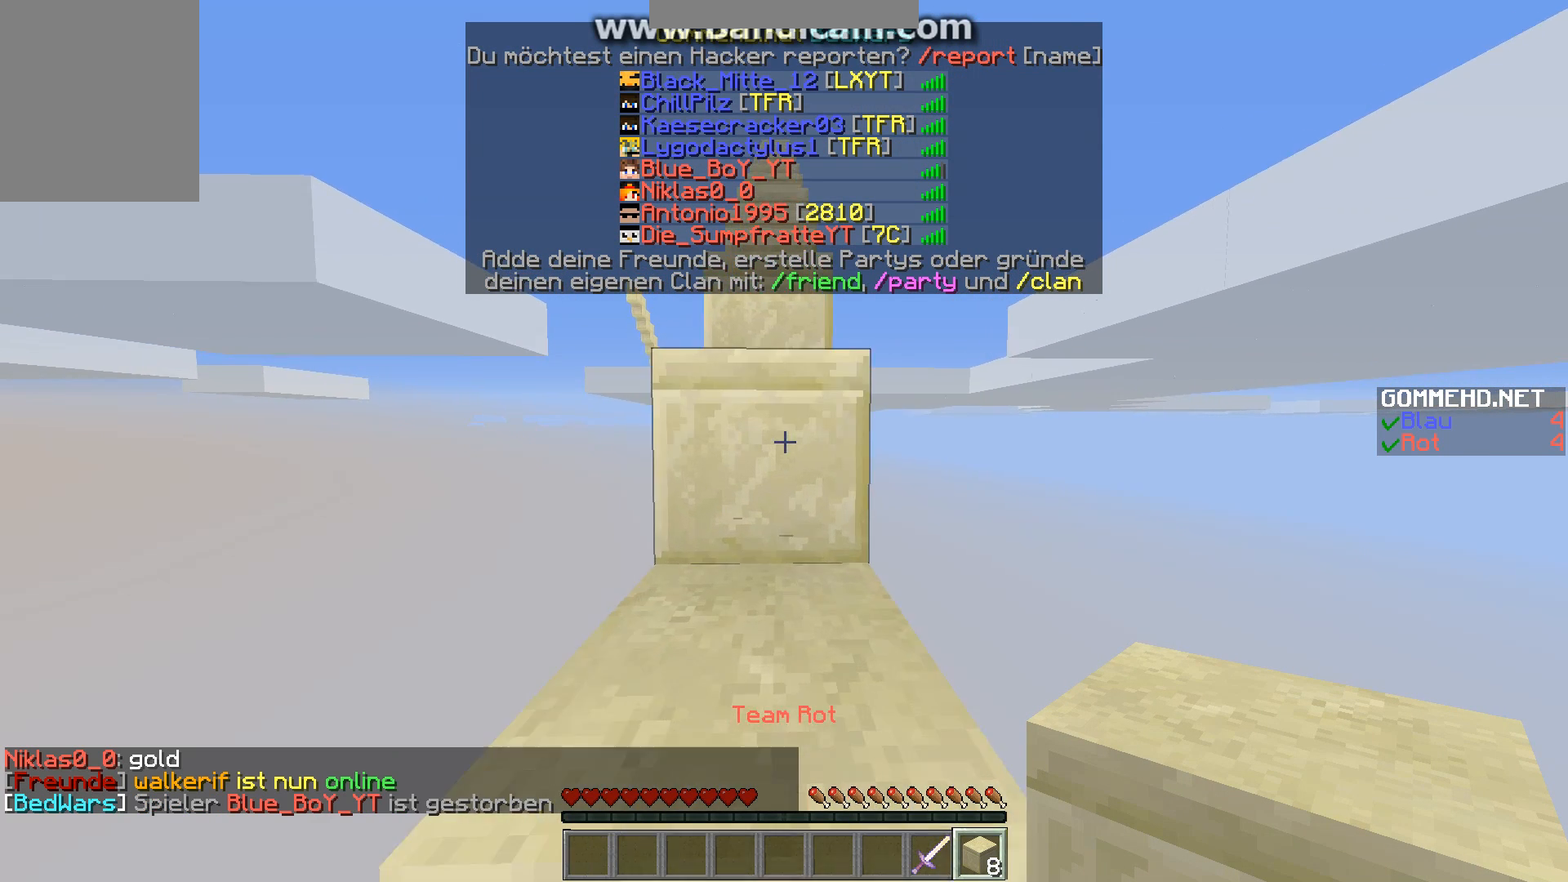
{"keys": ["w"], "mouse": [], "events": []}
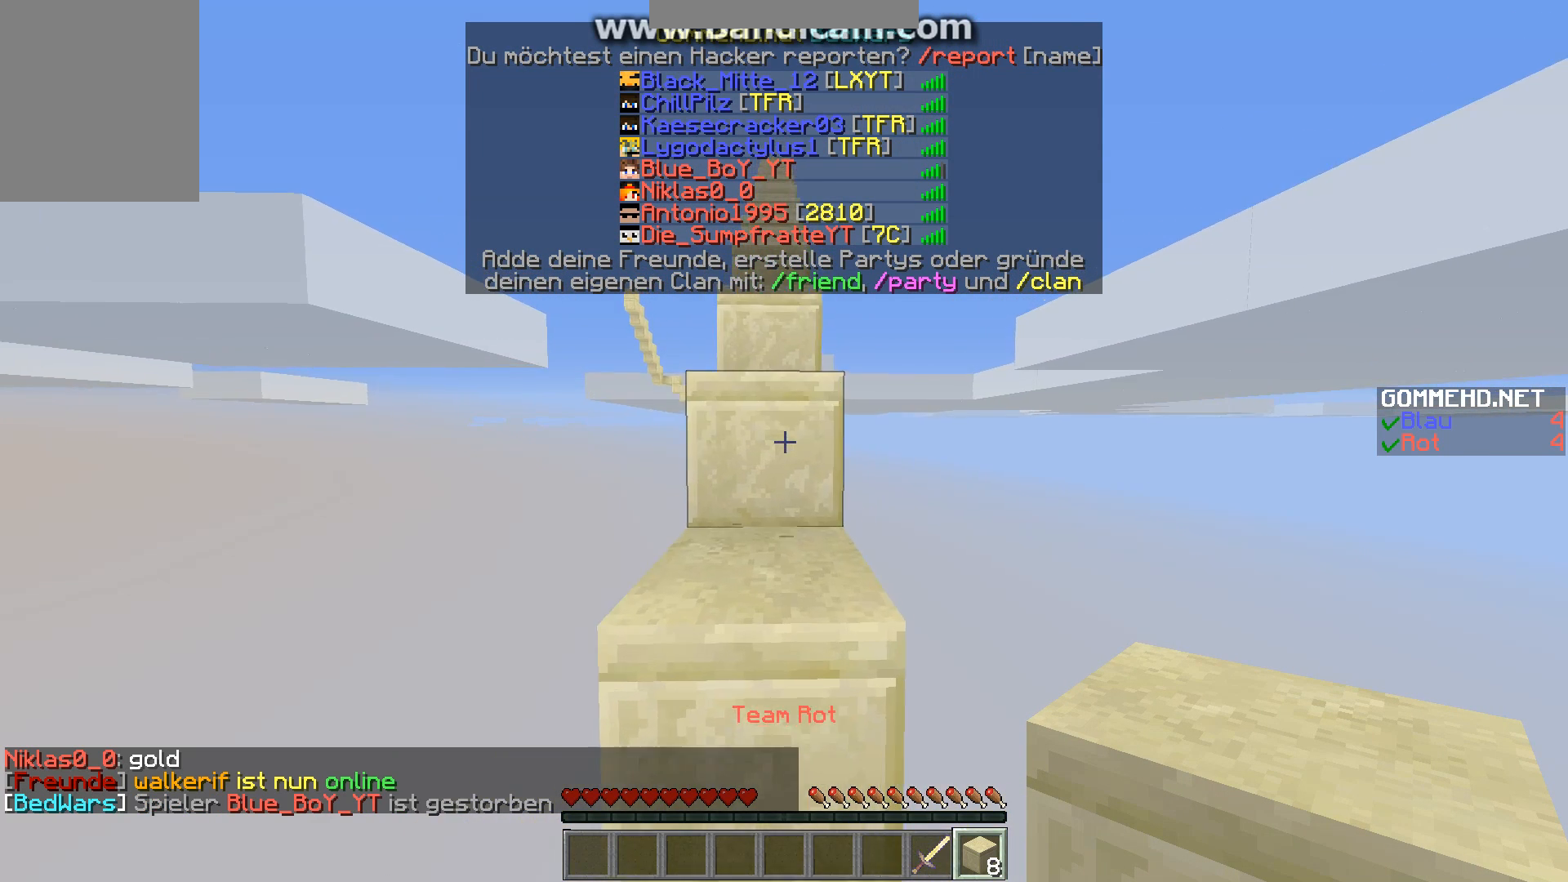
{"keys": ["w"], "mouse": [], "events": []}
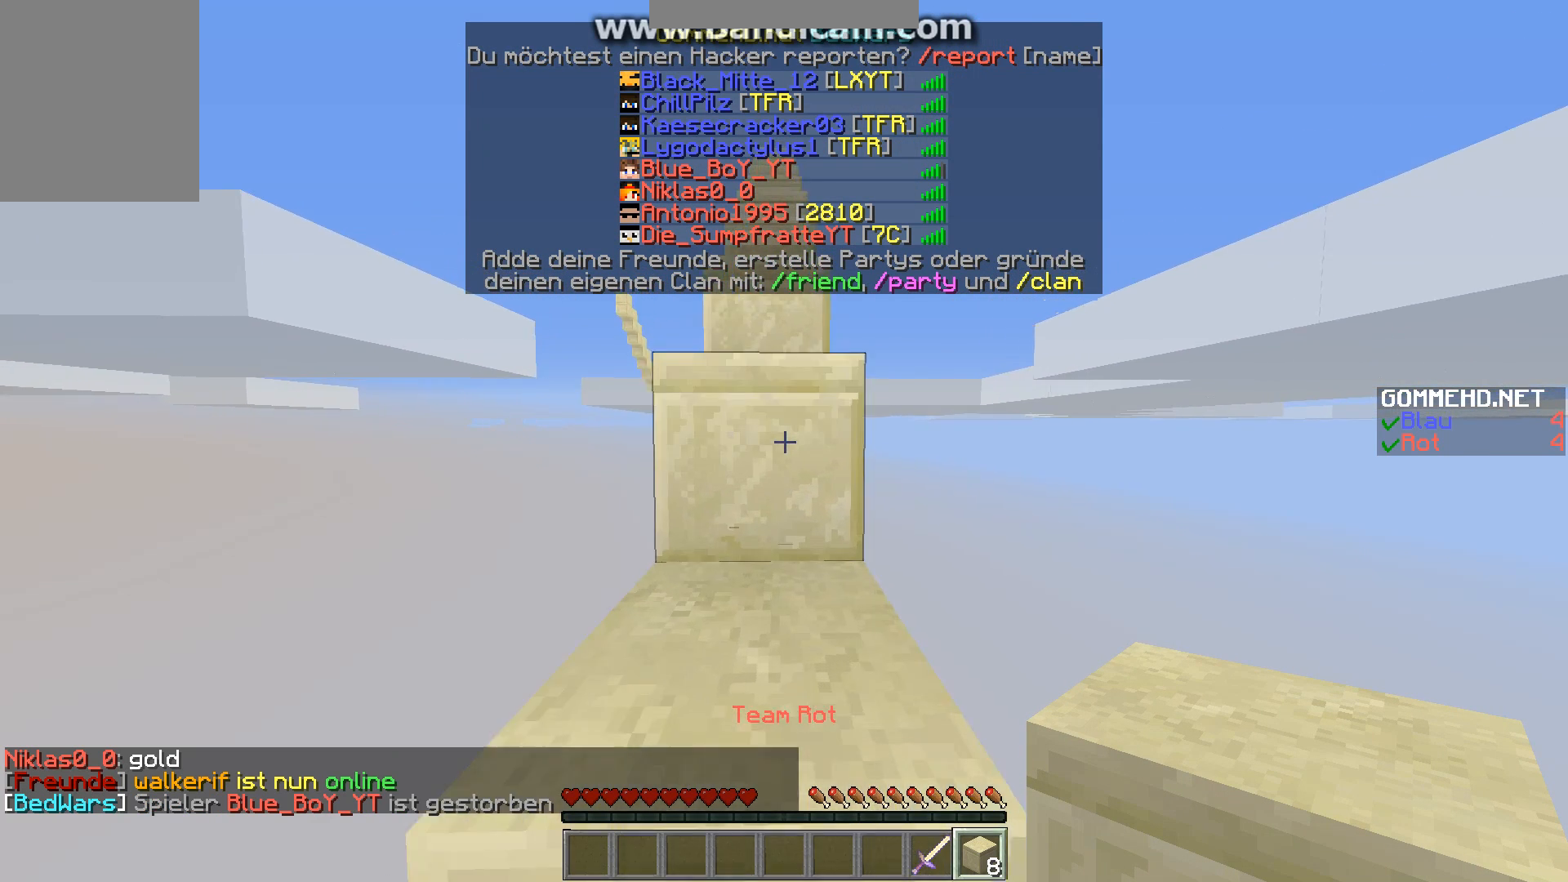
{"keys": ["w"], "mouse": [], "events": []}
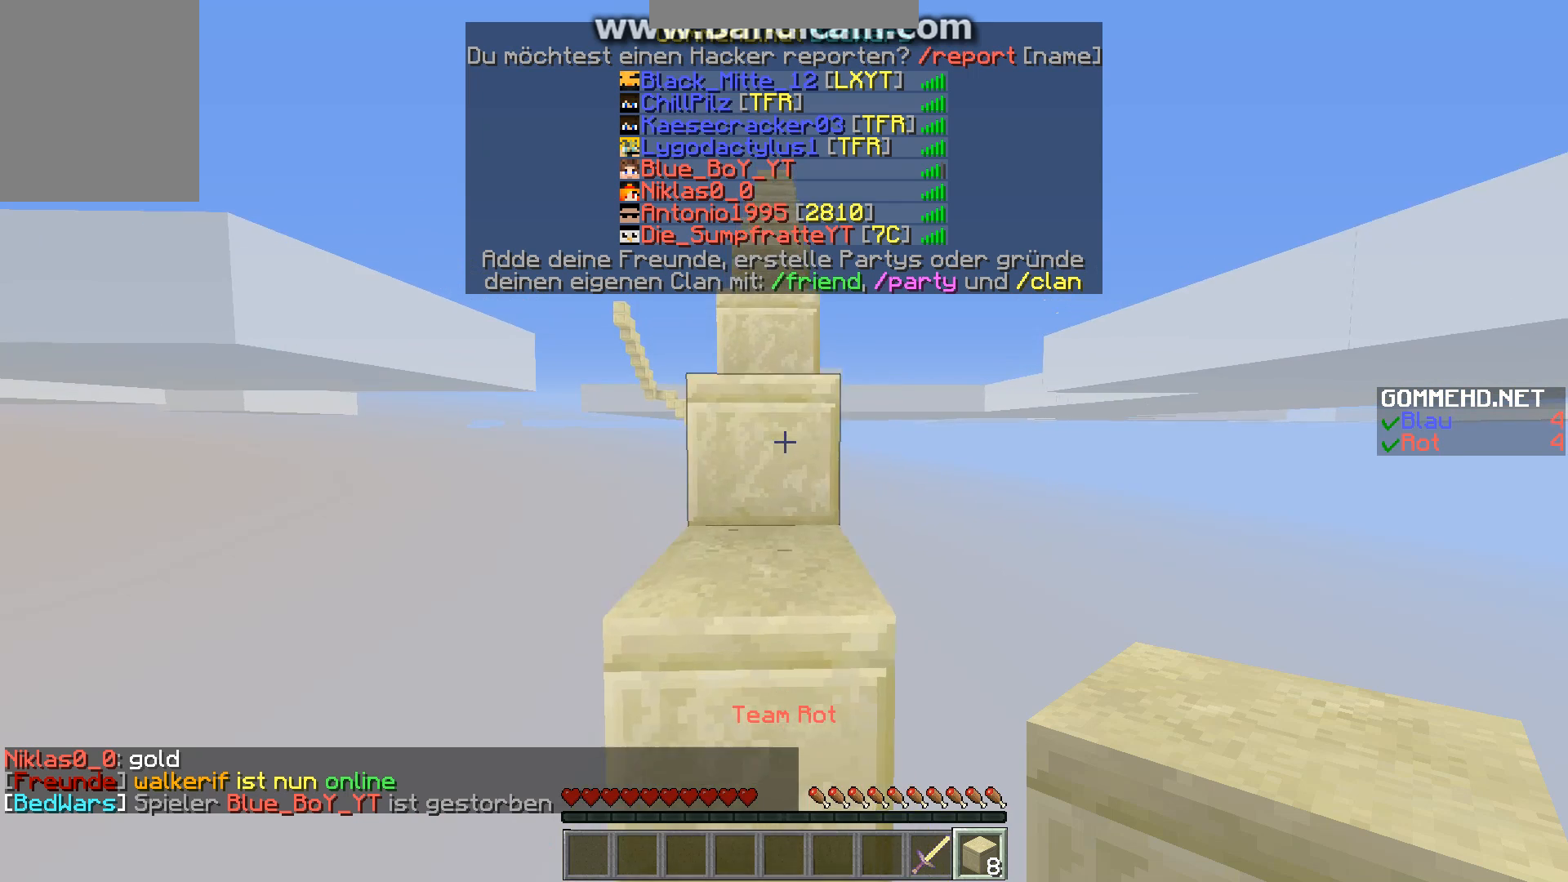
{"keys": ["w"], "mouse": [], "events": []}
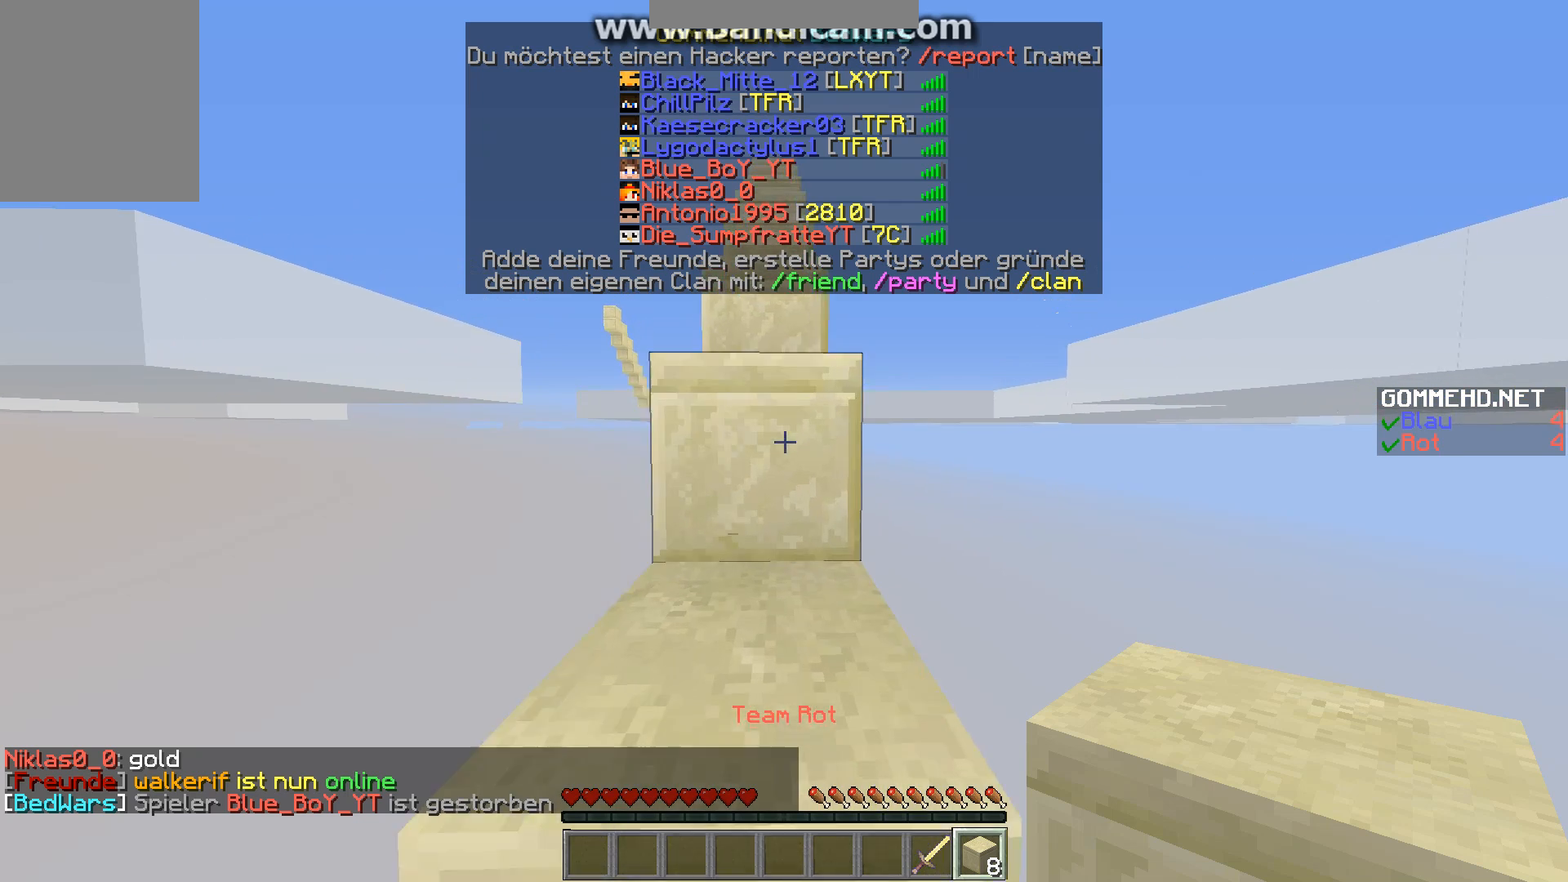
{"keys": ["w"], "mouse": [], "events": []}
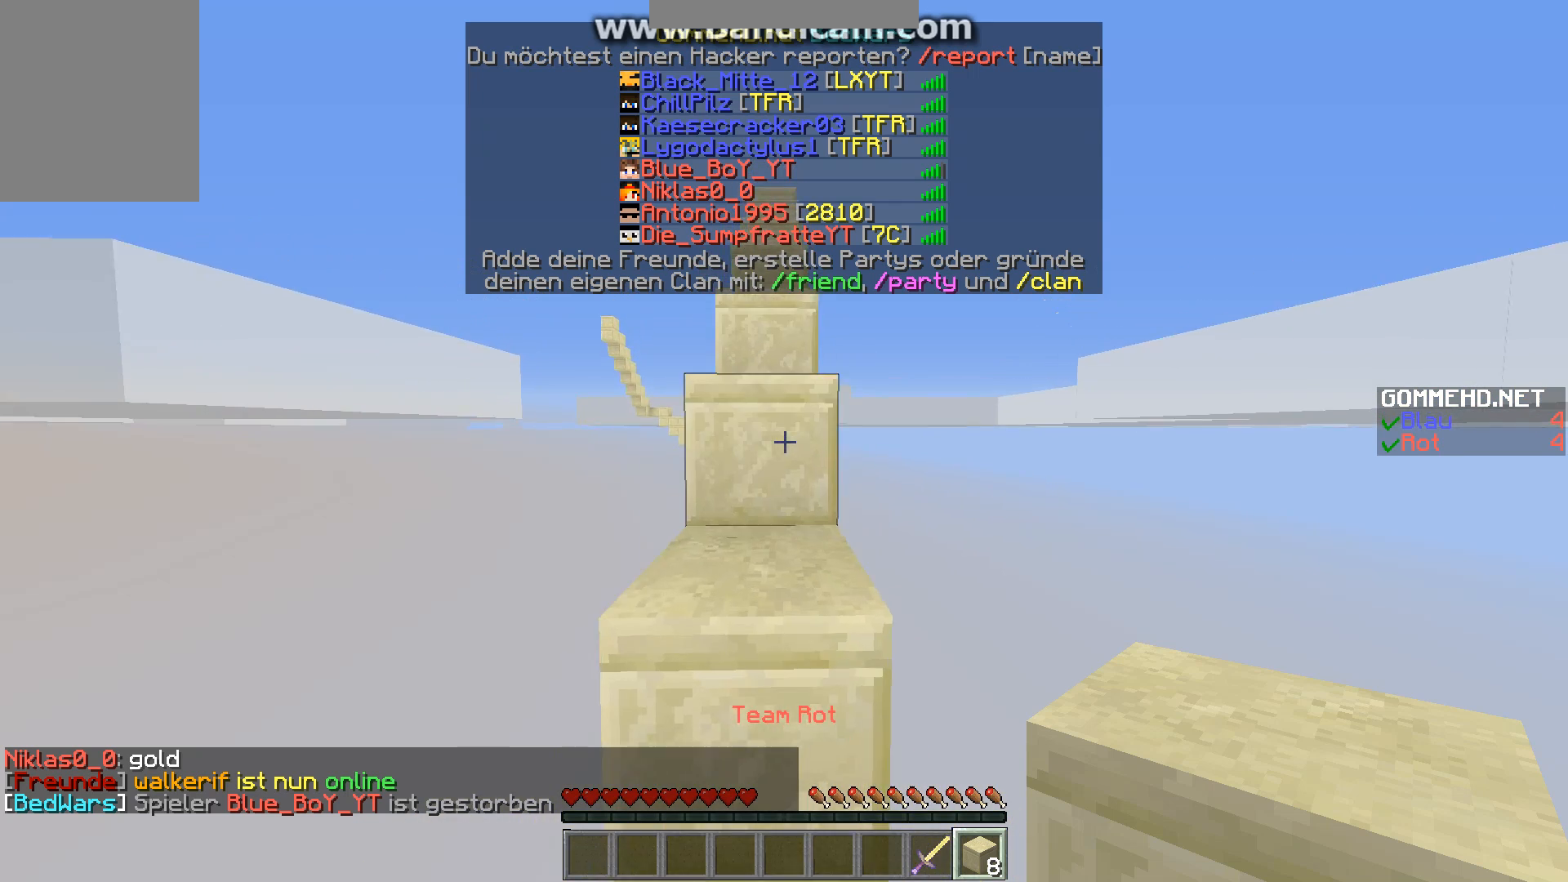
{"keys": ["w"], "mouse": [], "events": []}
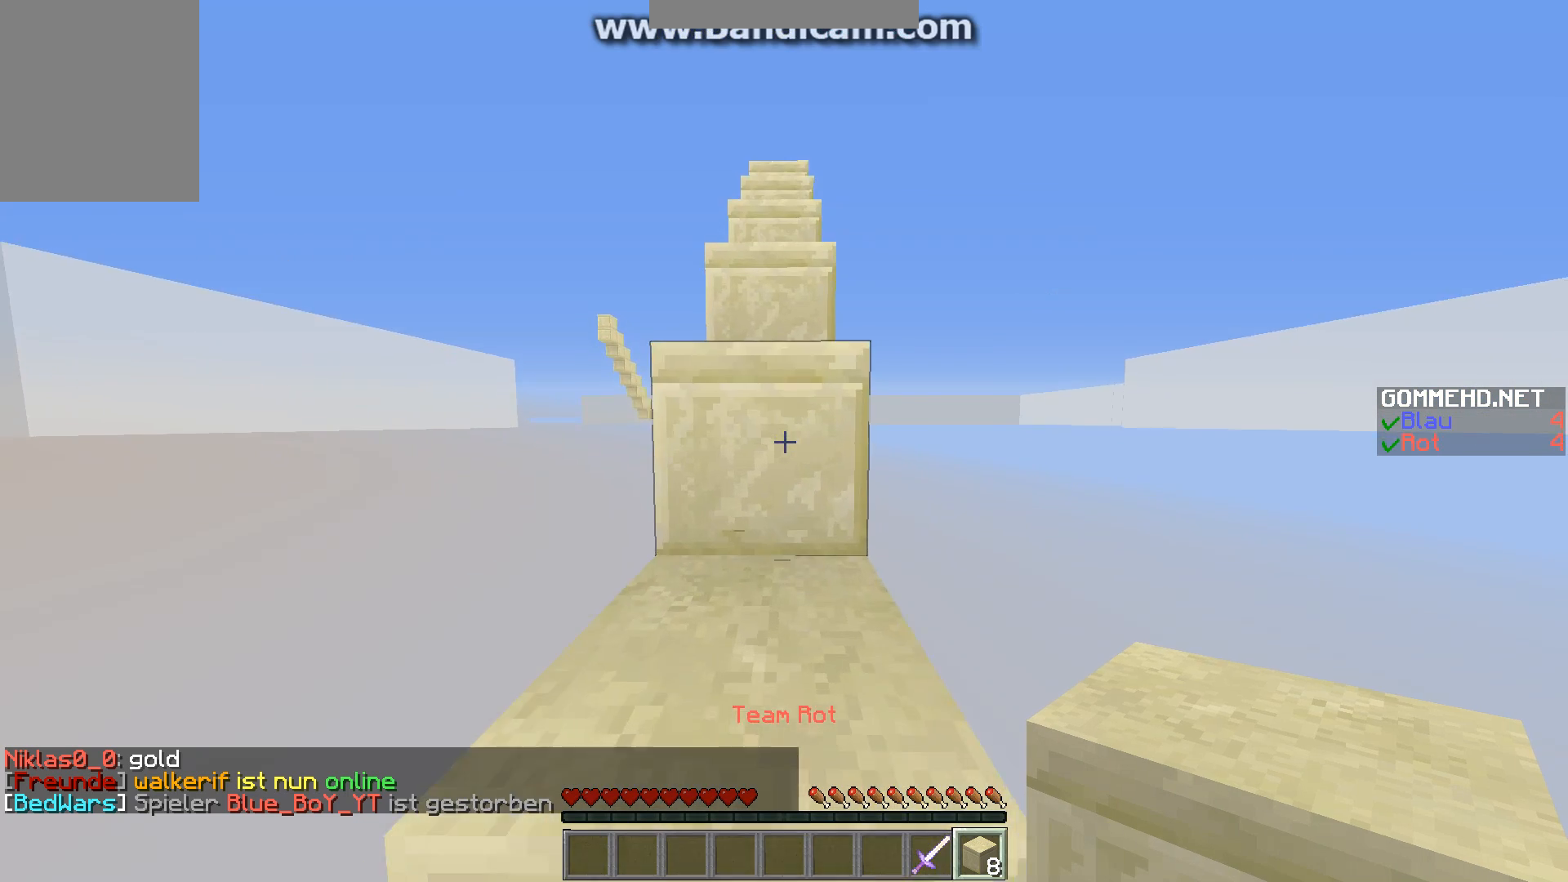
{"keys": ["w"], "mouse": [], "events": []}
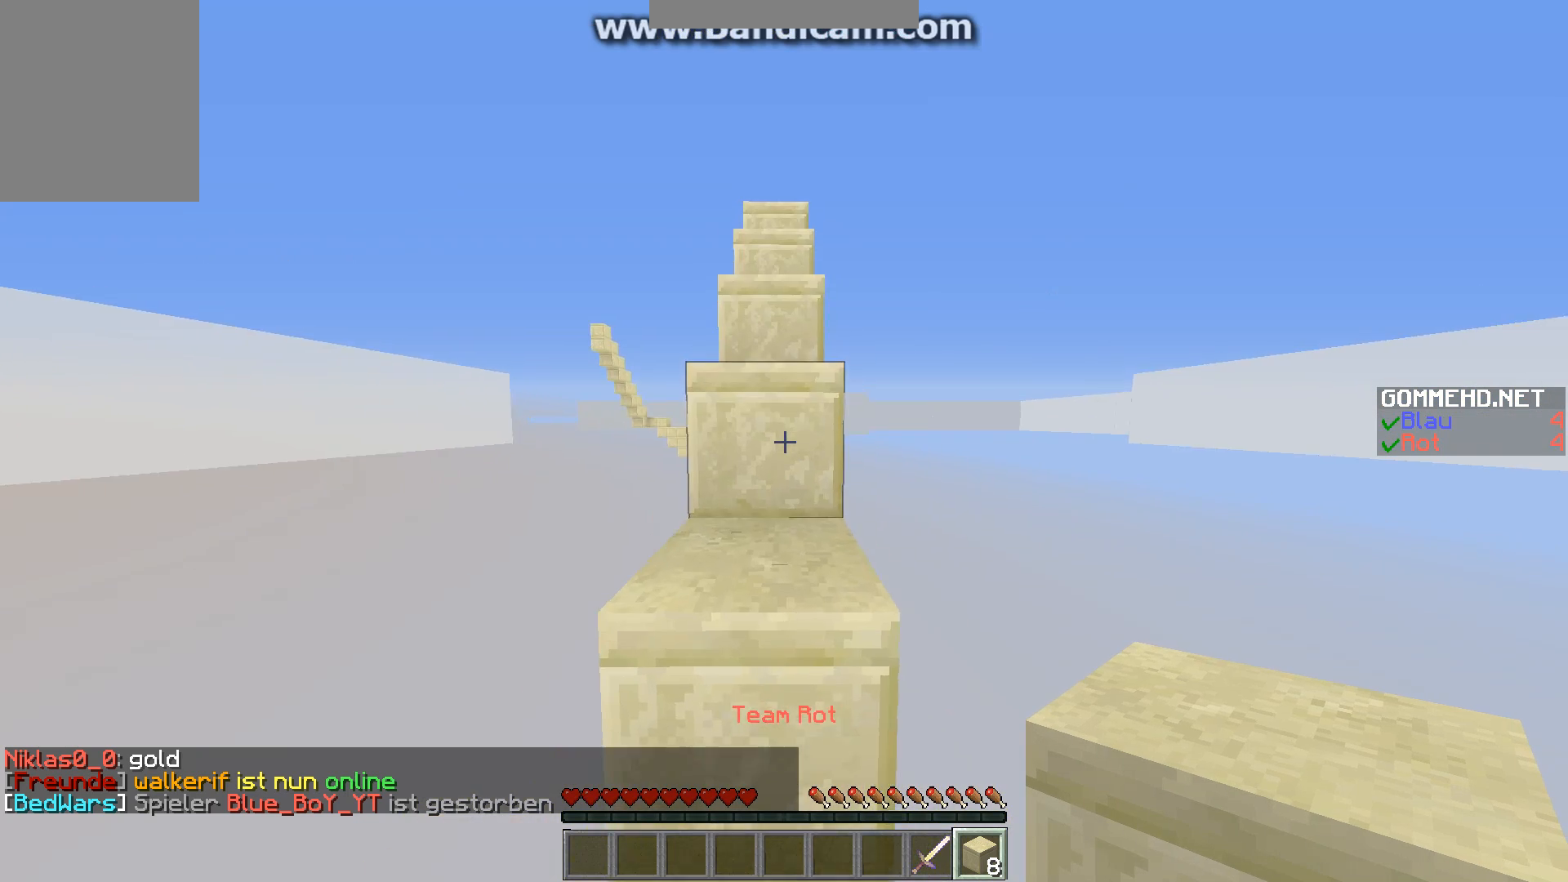
{"keys": ["w"], "mouse": [], "events": []}
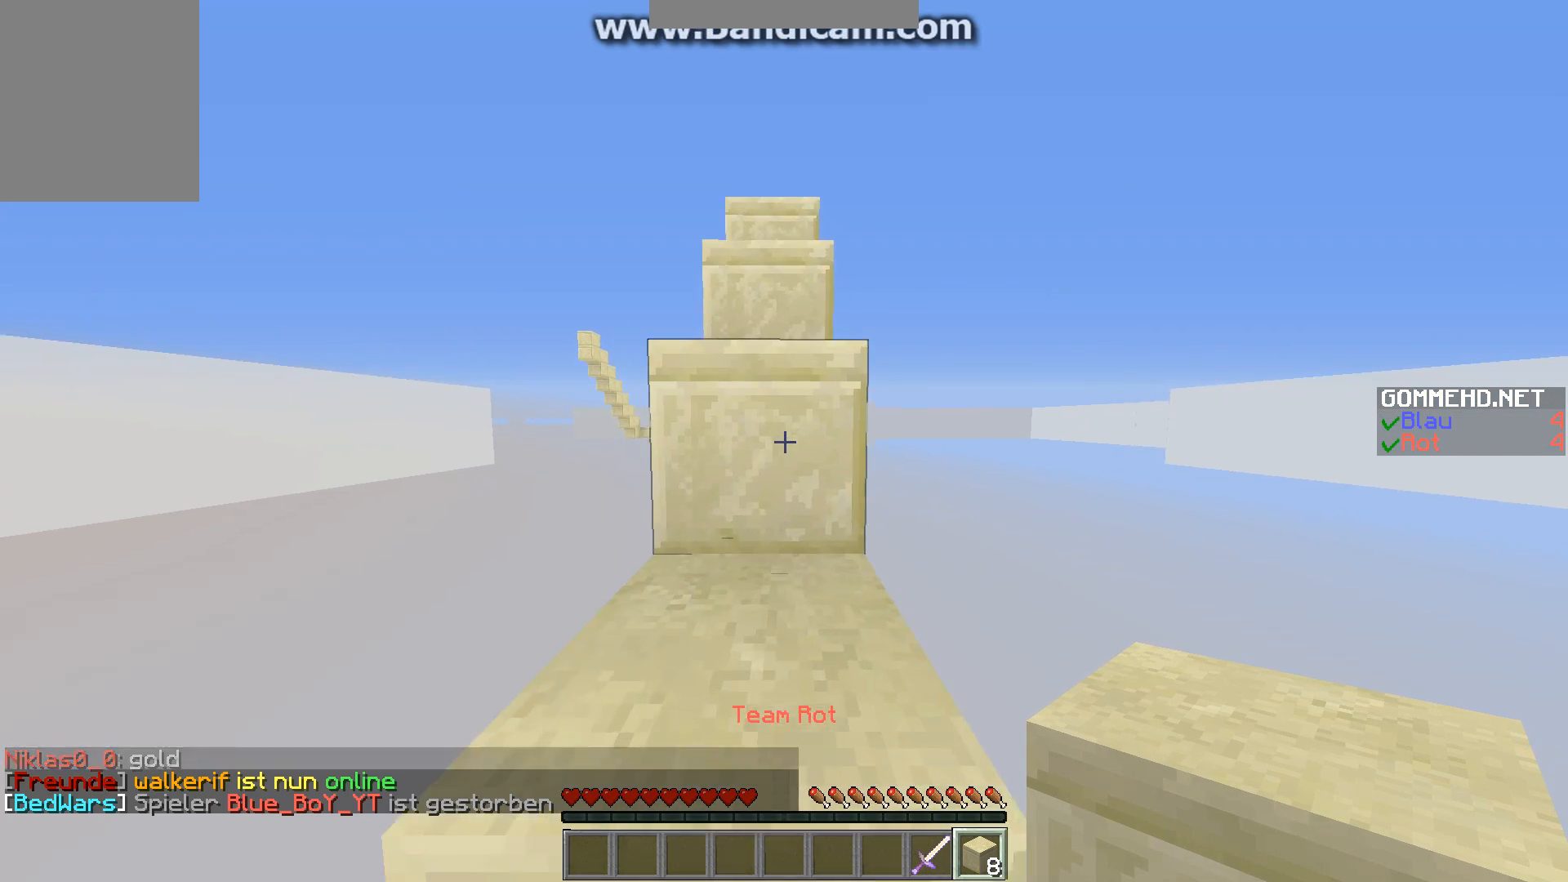
{"keys": ["w"], "mouse": [], "events": []}
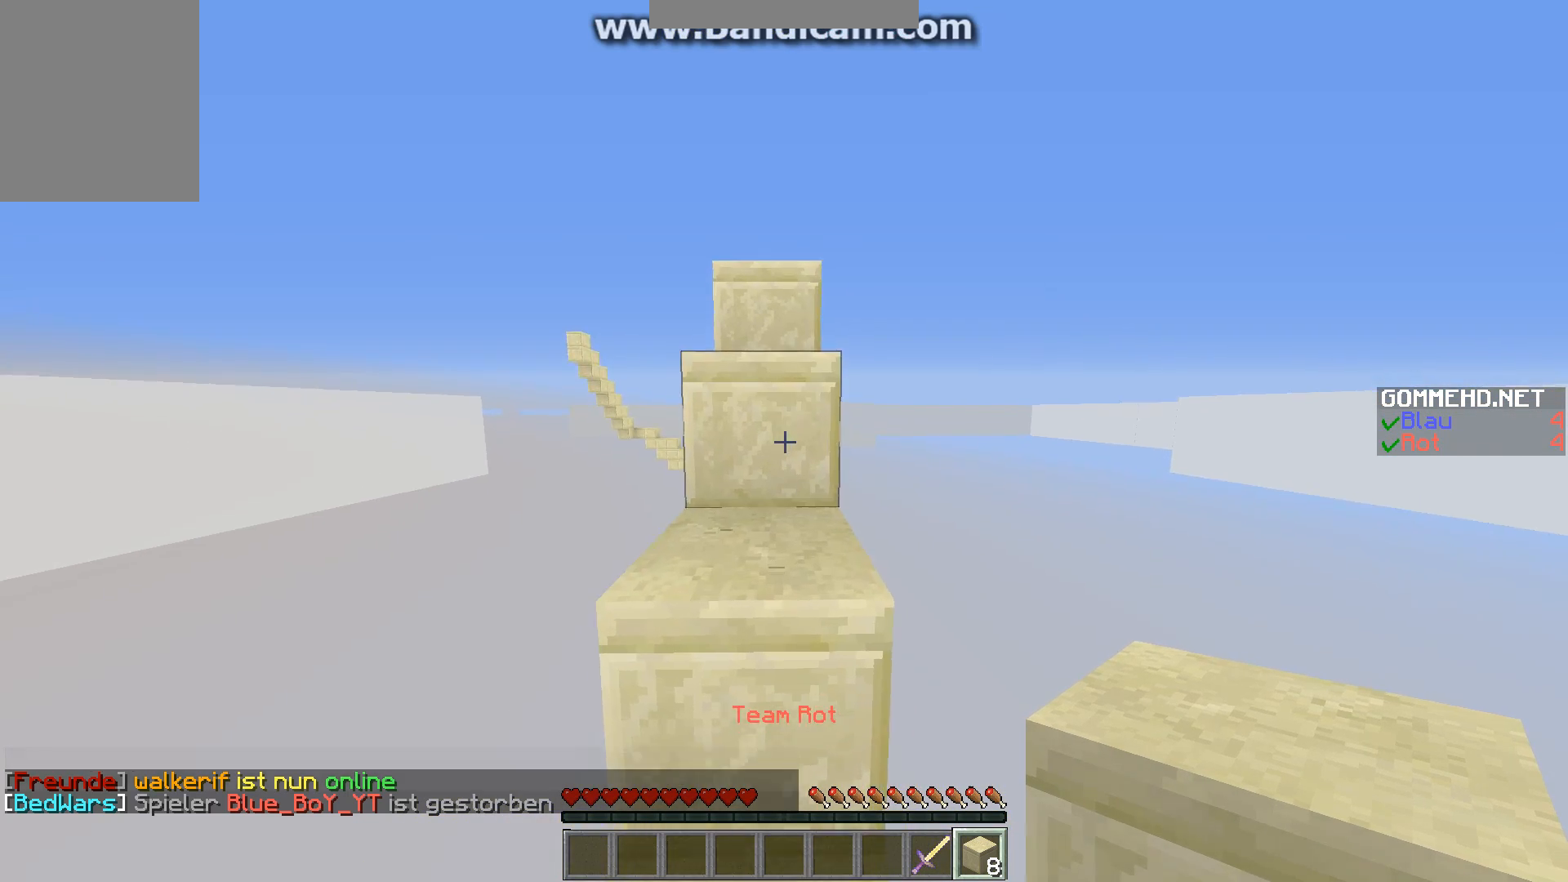
{"keys": ["w"], "mouse": [], "events": []}
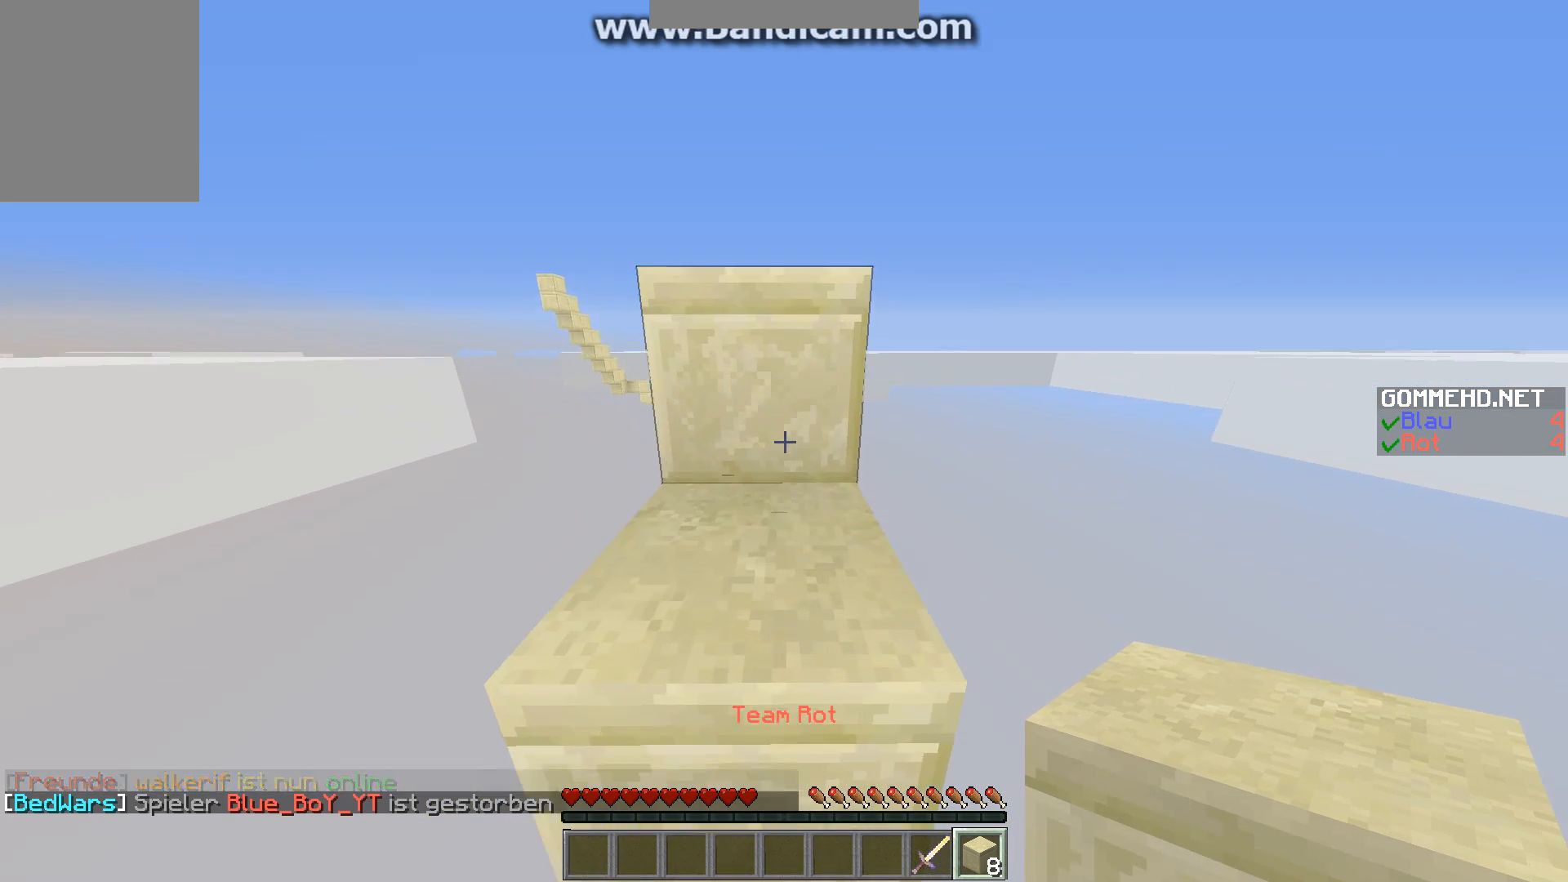
{"keys": ["w"], "mouse": [], "events": []}
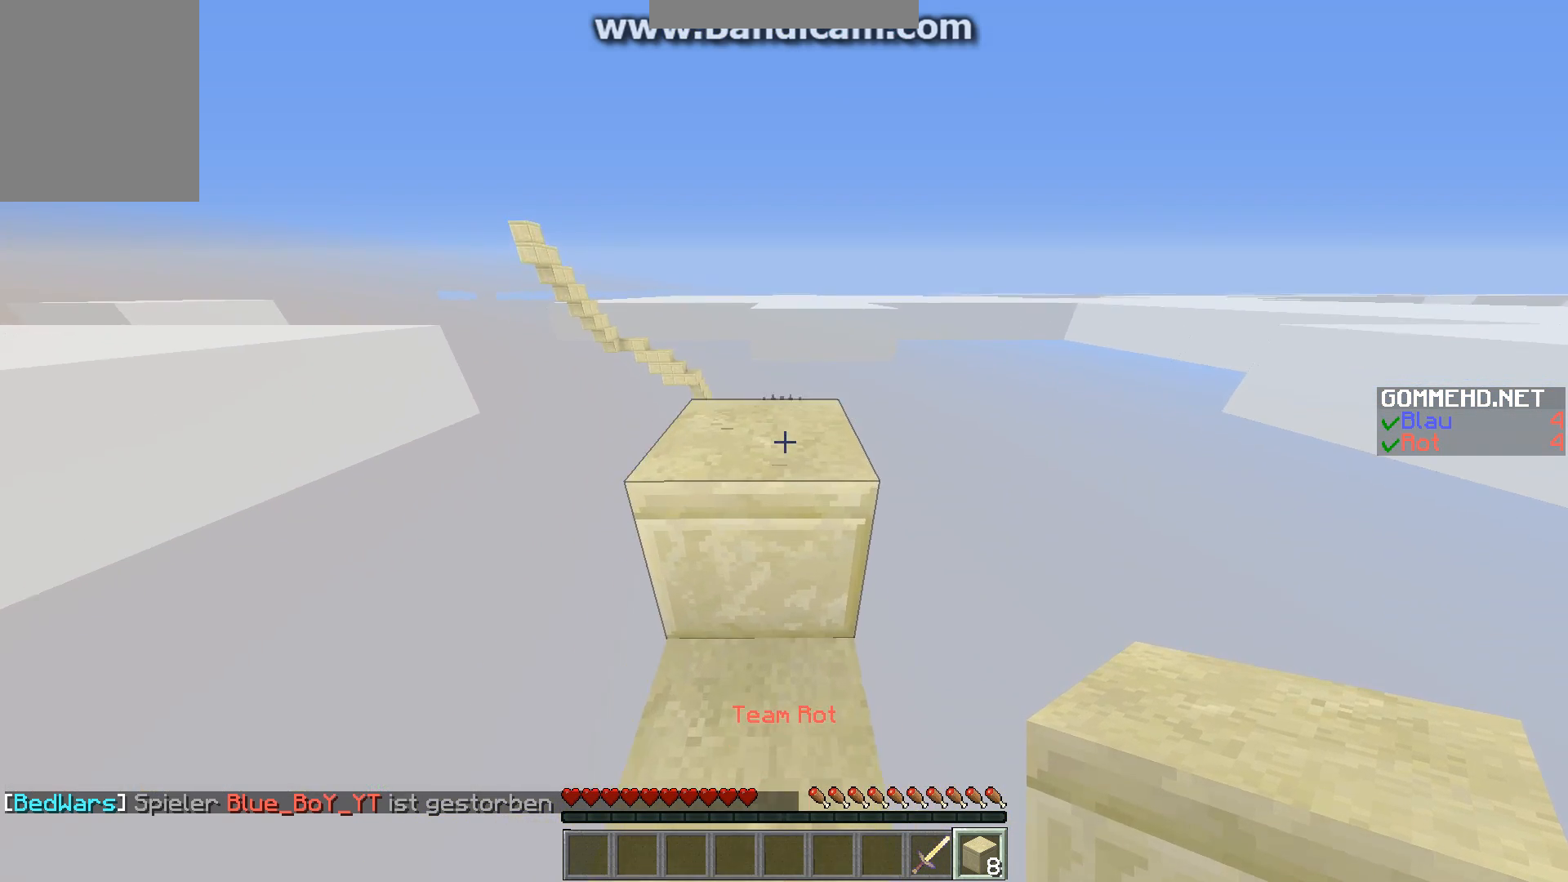
{"keys": ["d"], "mouse": [], "events": [[369, "d", "down"], [504, "w", "up"]]}
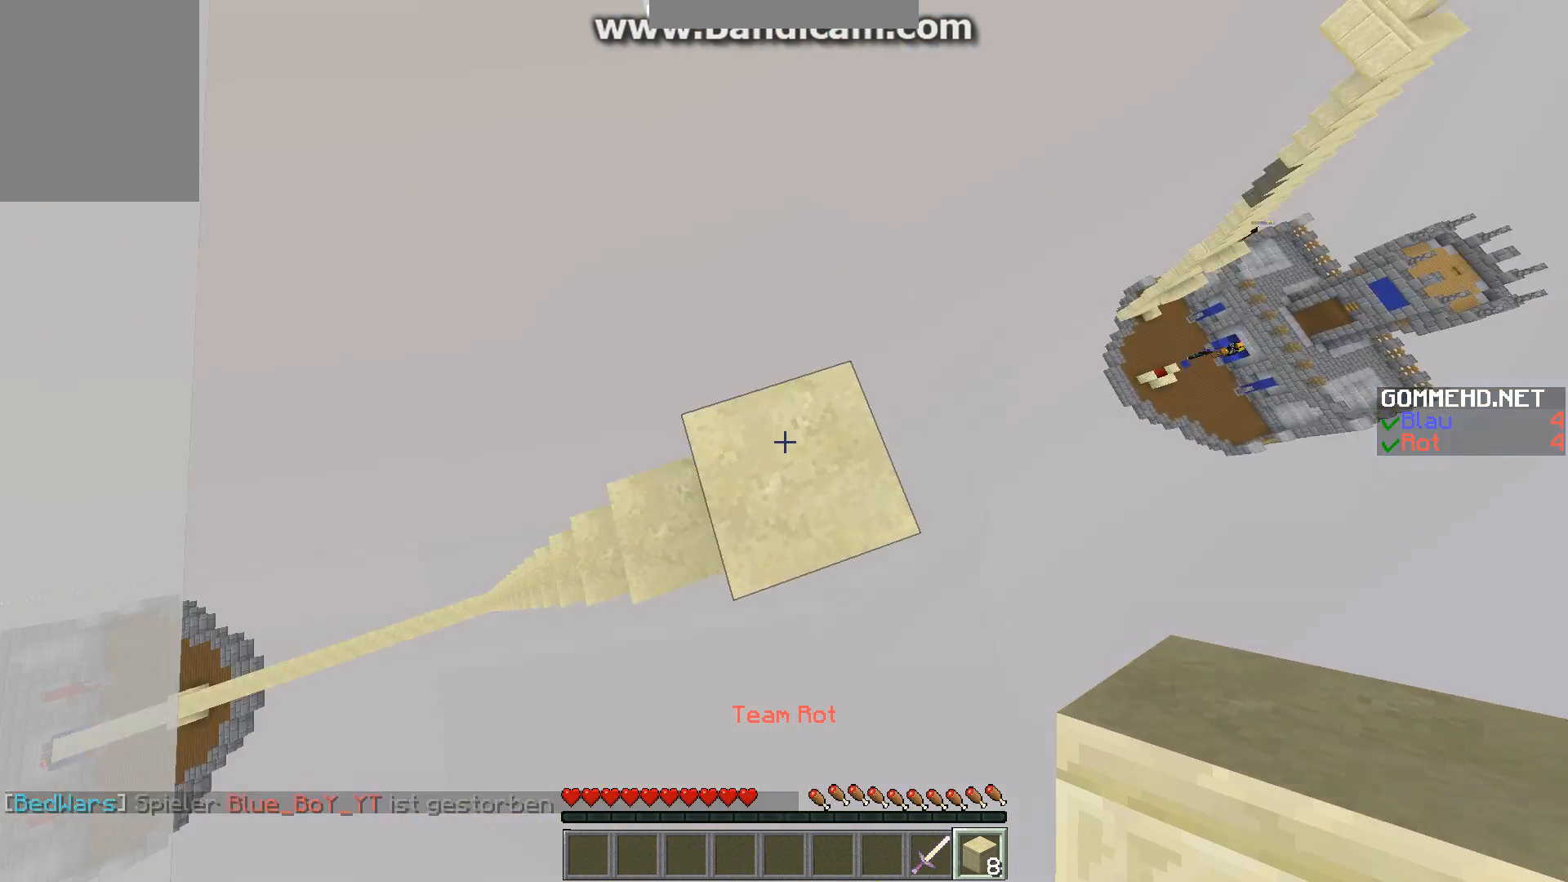
{"keys": ["a", "d", "s"], "mouse": [], "events": [[269, "s", "down"], [403, "a", "down"]]}
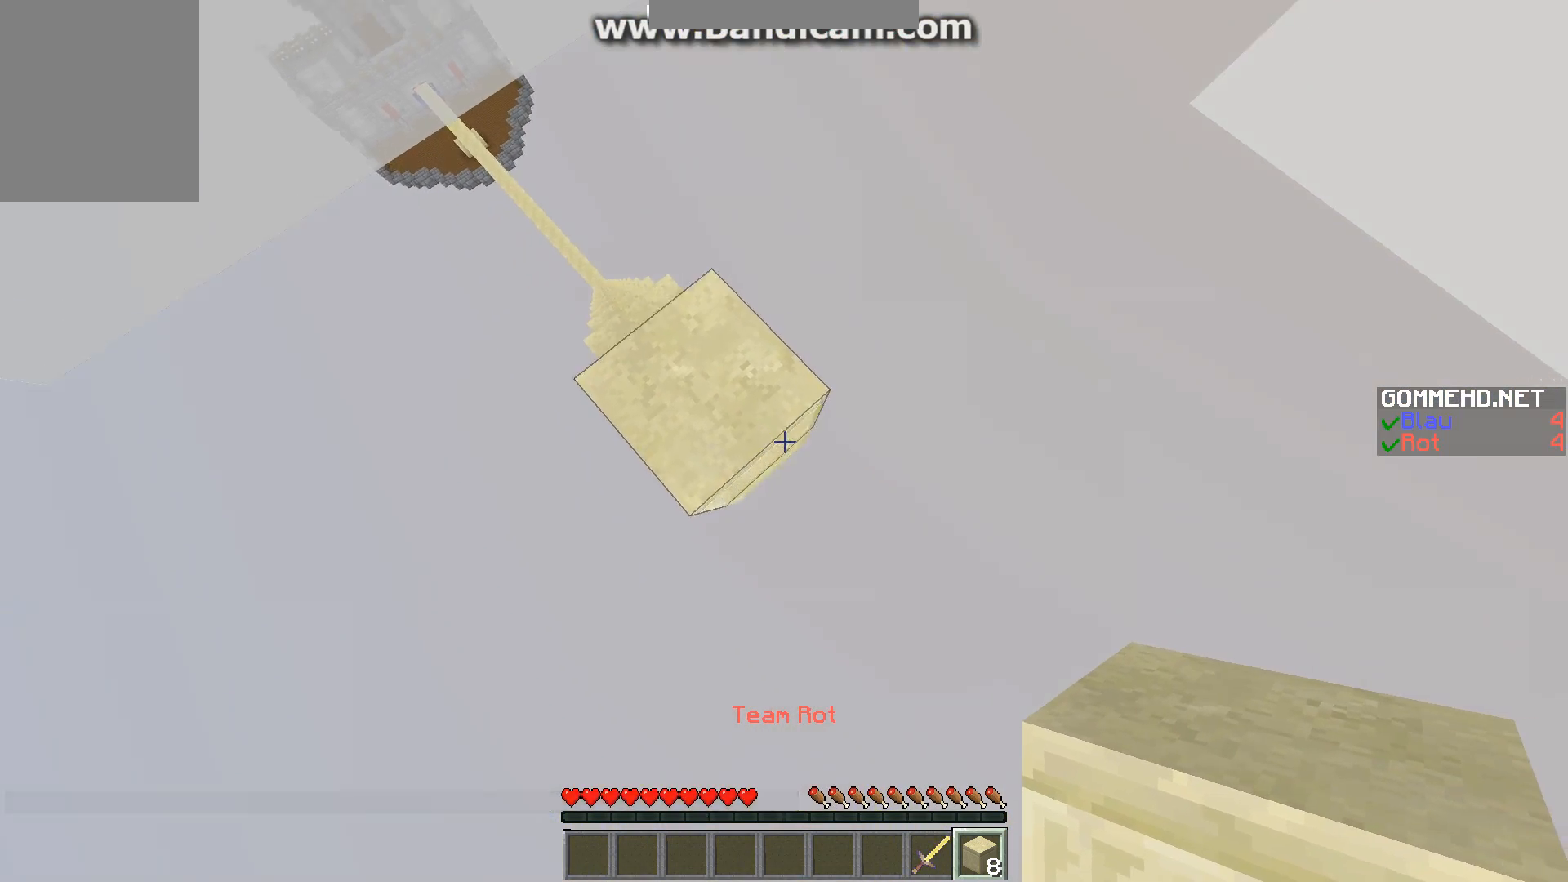
{"keys": ["d", "s"], "mouse": [], "events": [[101, "a", "up"], [370, "mouse_right", "down"], [470, "mouse_right", "up"]]}
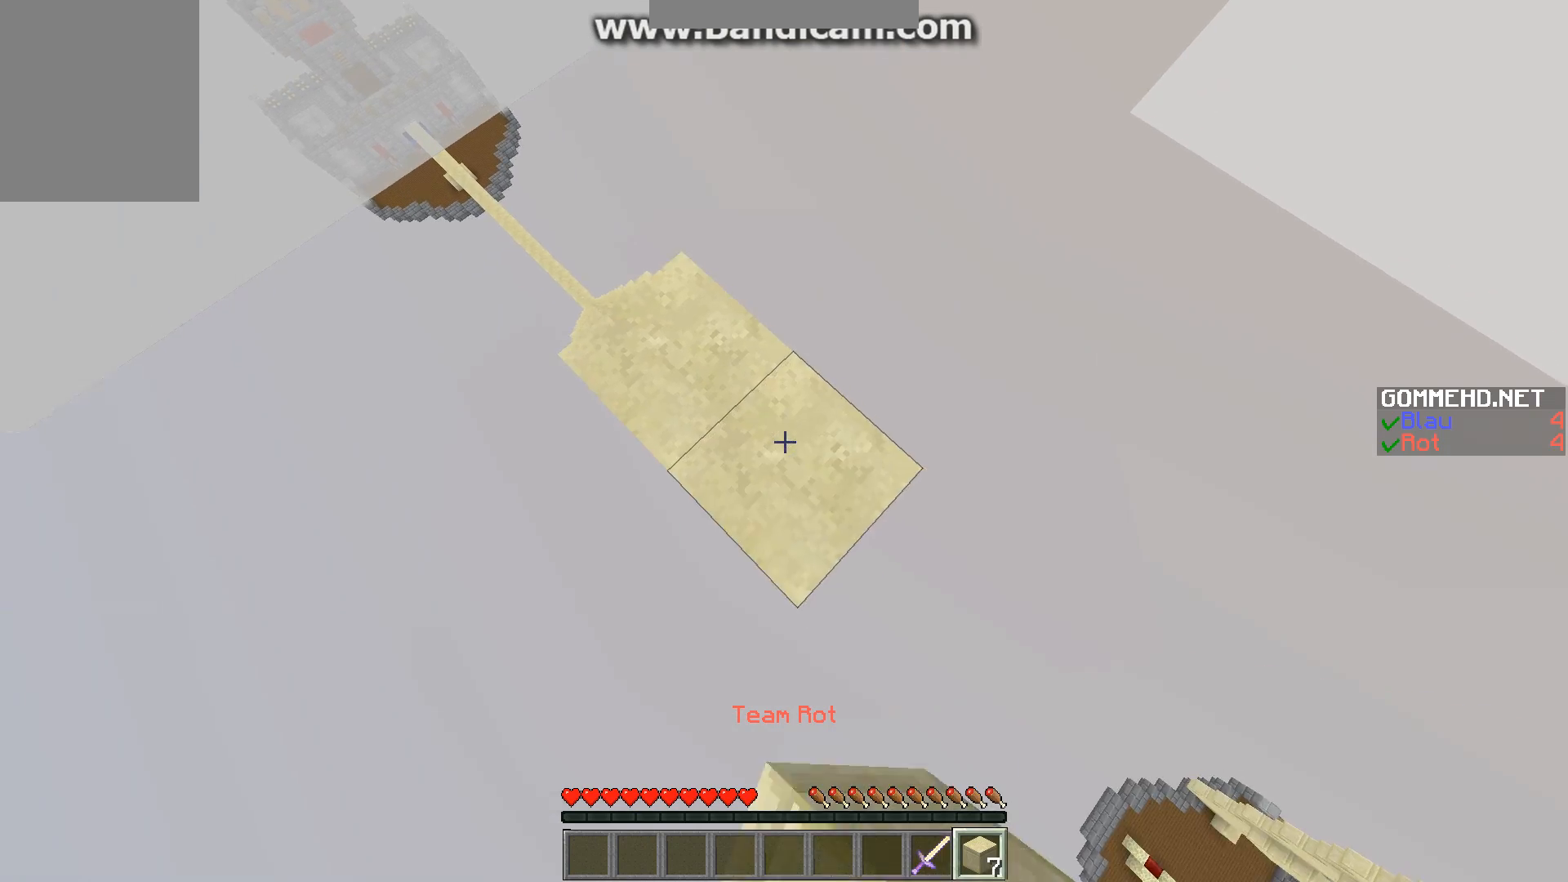
{"keys": ["d", "s"], "mouse": [], "events": [[370, "mouse_right", "down"], [437, "mouse_right", "up"]]}
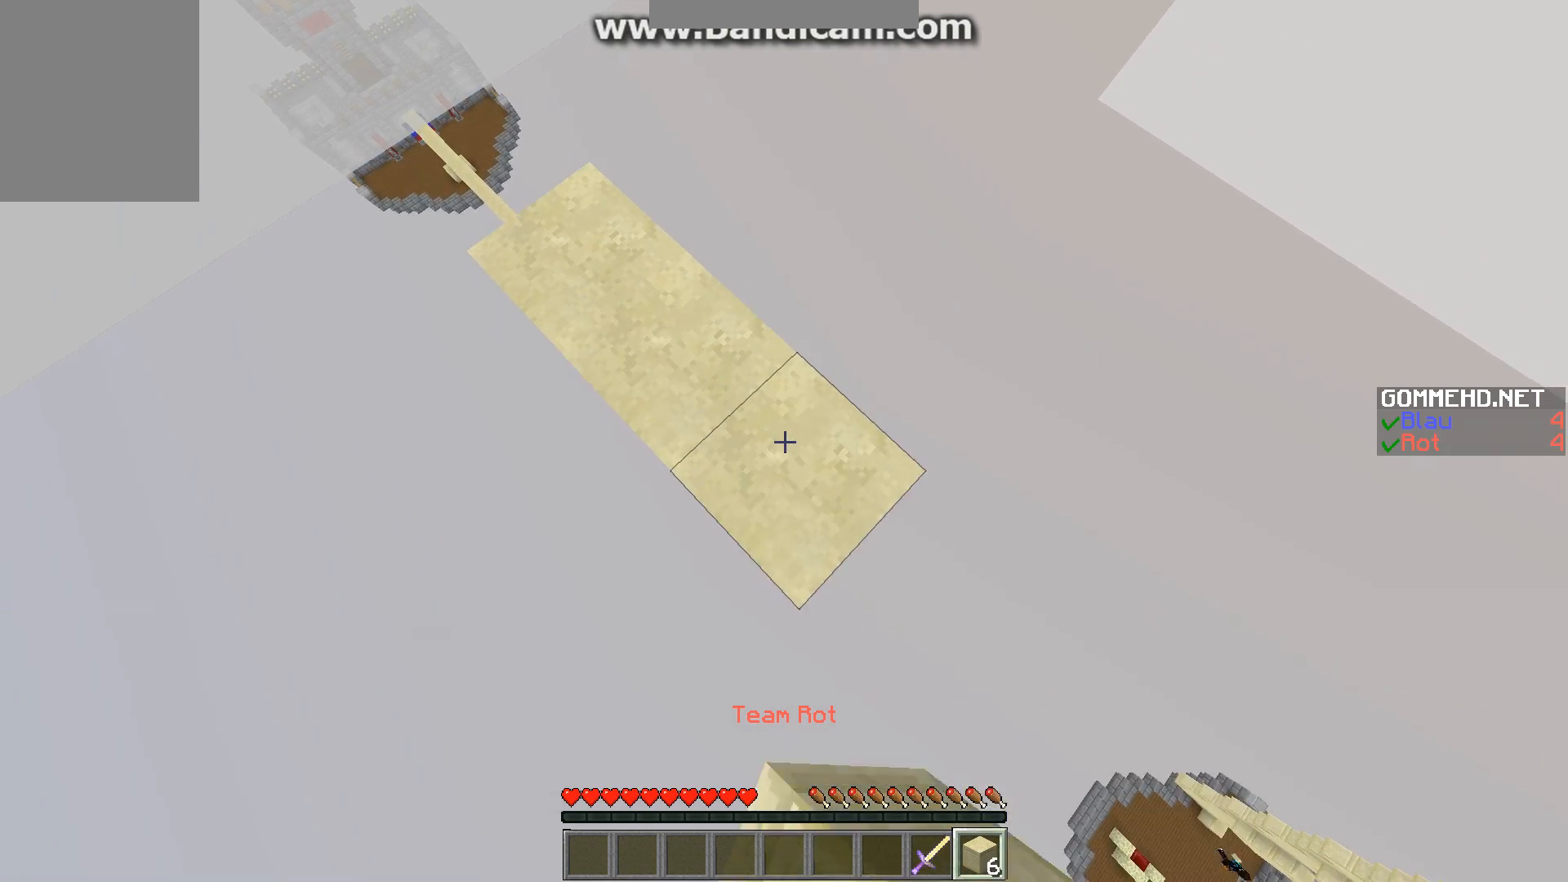
{"keys": ["d", "s"], "mouse": ["right"], "events": [[437, "mouse_right", "down"]]}
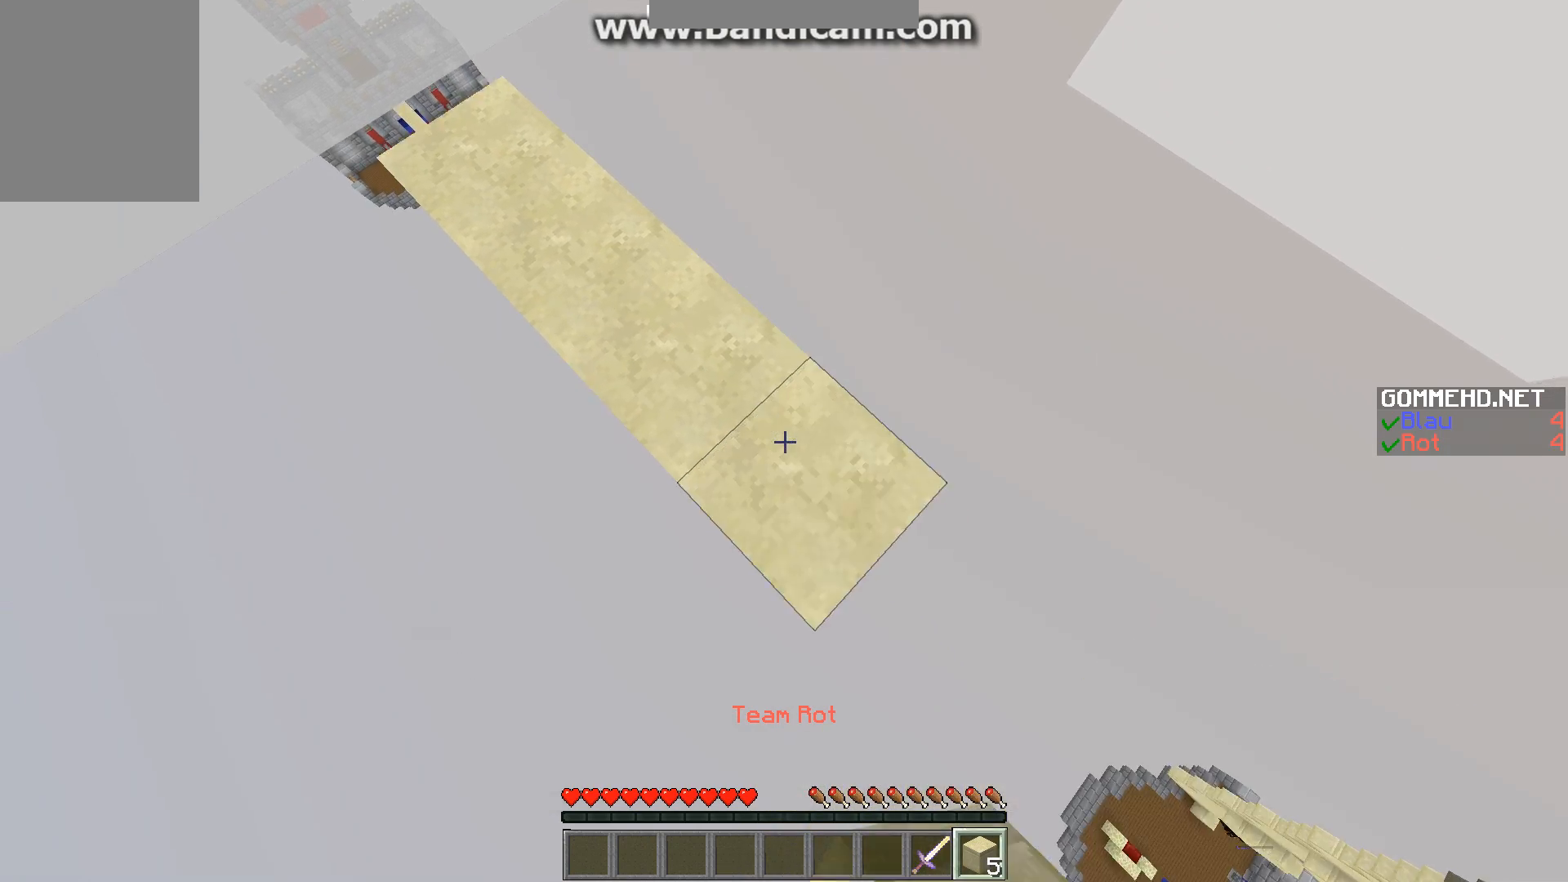
{"keys": ["d", "s"], "mouse": ["right"], "events": [[34, "mouse_right", "up"], [437, "mouse_right", "down"]]}
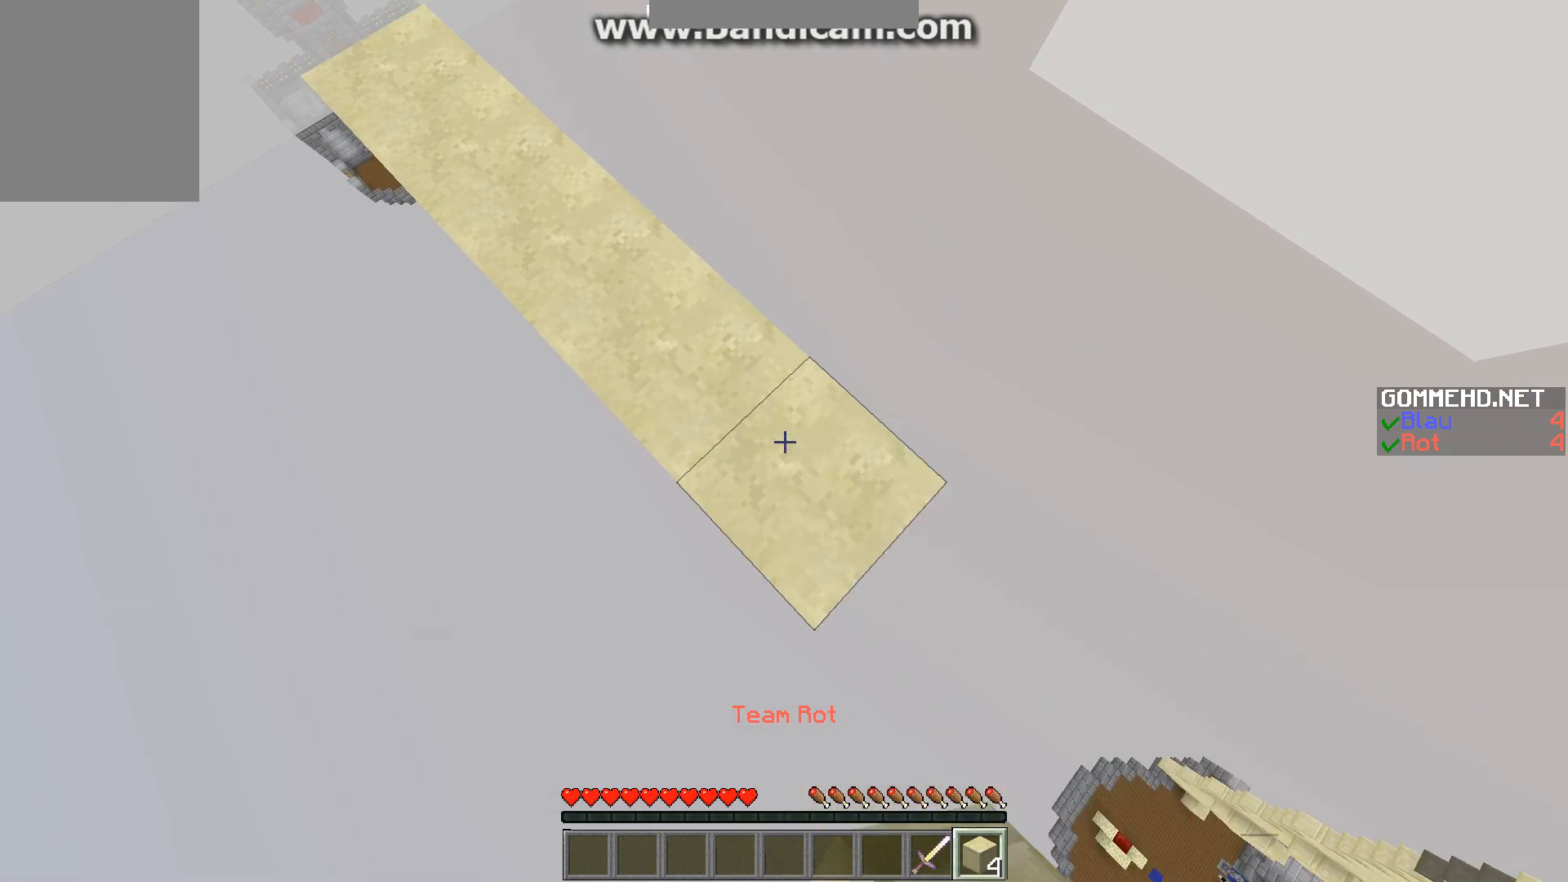
{"keys": ["d", "s"], "mouse": ["right"], "events": [[34, "mouse_right", "up"], [437, "mouse_right", "down"]]}
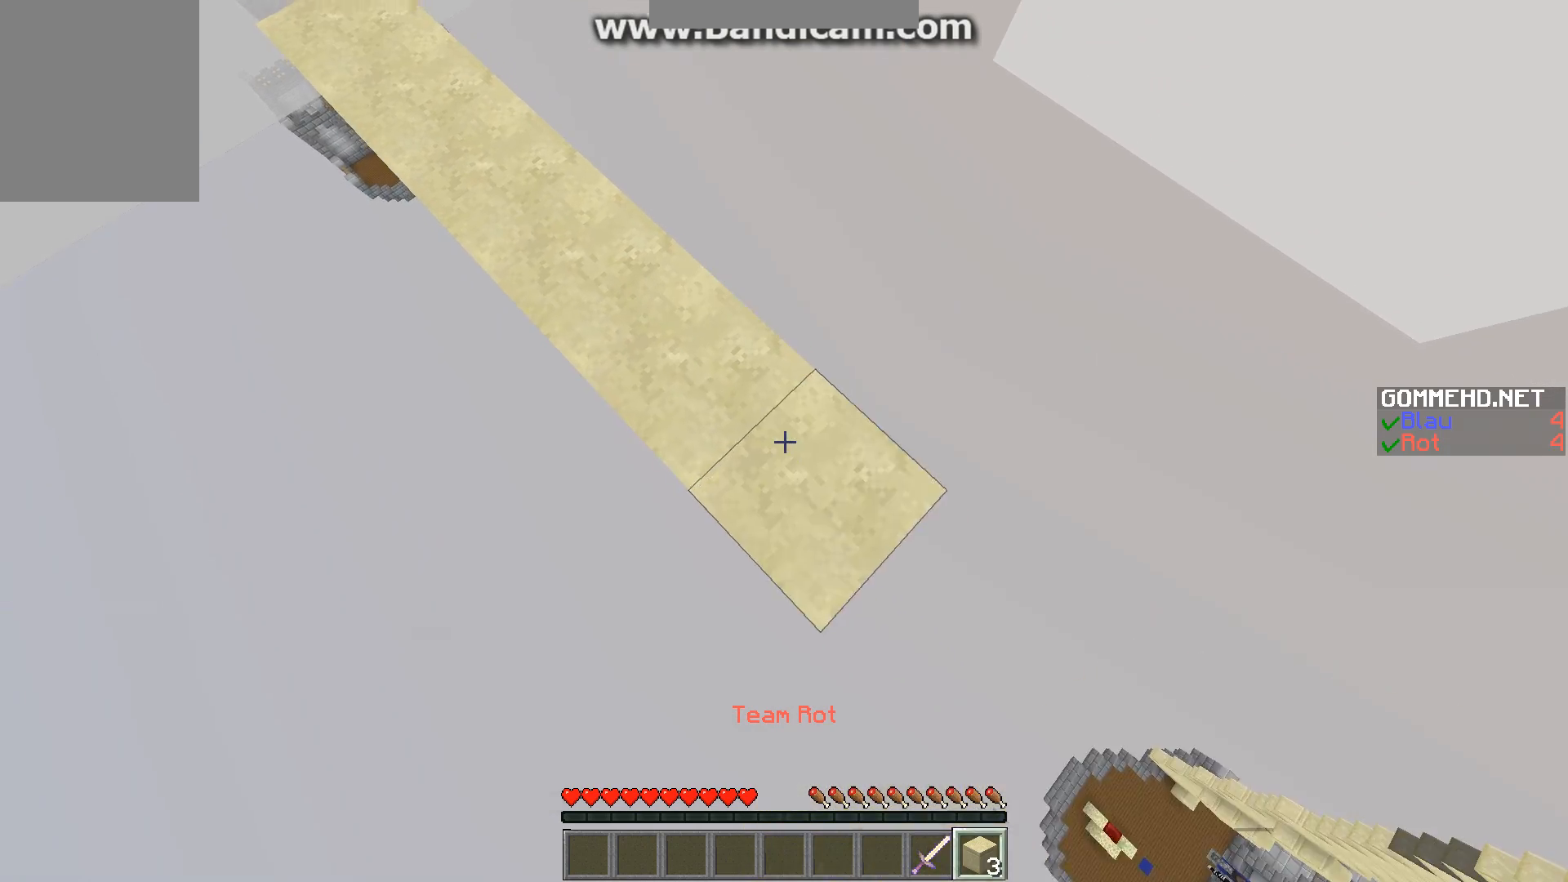
{"keys": ["d", "s"], "mouse": [], "events": [[67, "mouse_right", "up"], [471, "mouse_right", "down"], [504, "mouse_right", "up"]]}
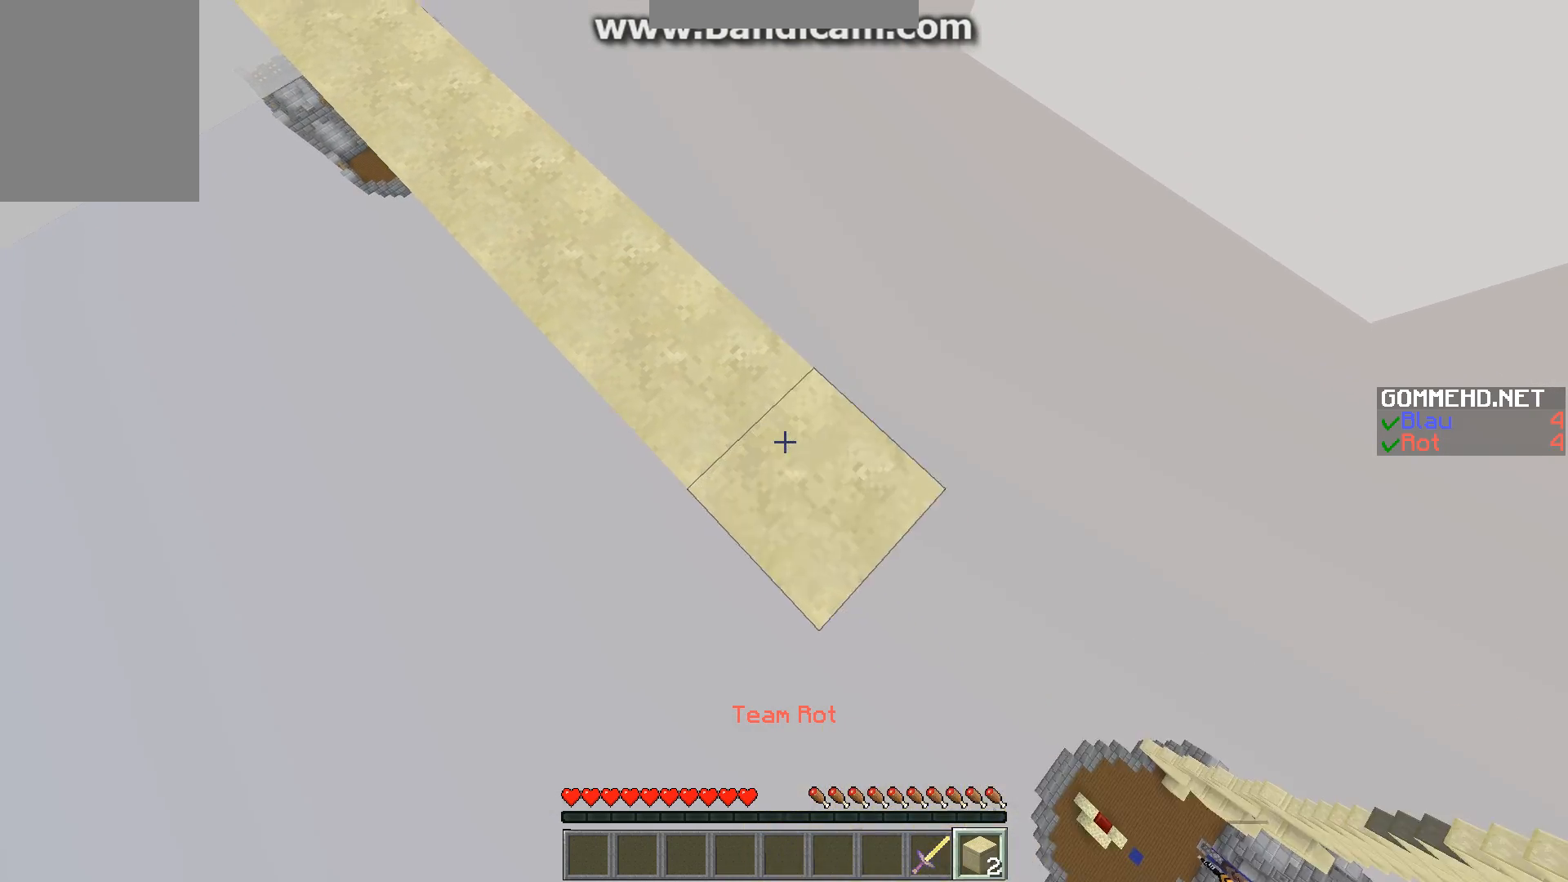
{"keys": ["d"], "mouse": [], "events": [[403, "mouse_right", "down"], [504, "mouse_right", "up"], [504, "s", "up"]]}
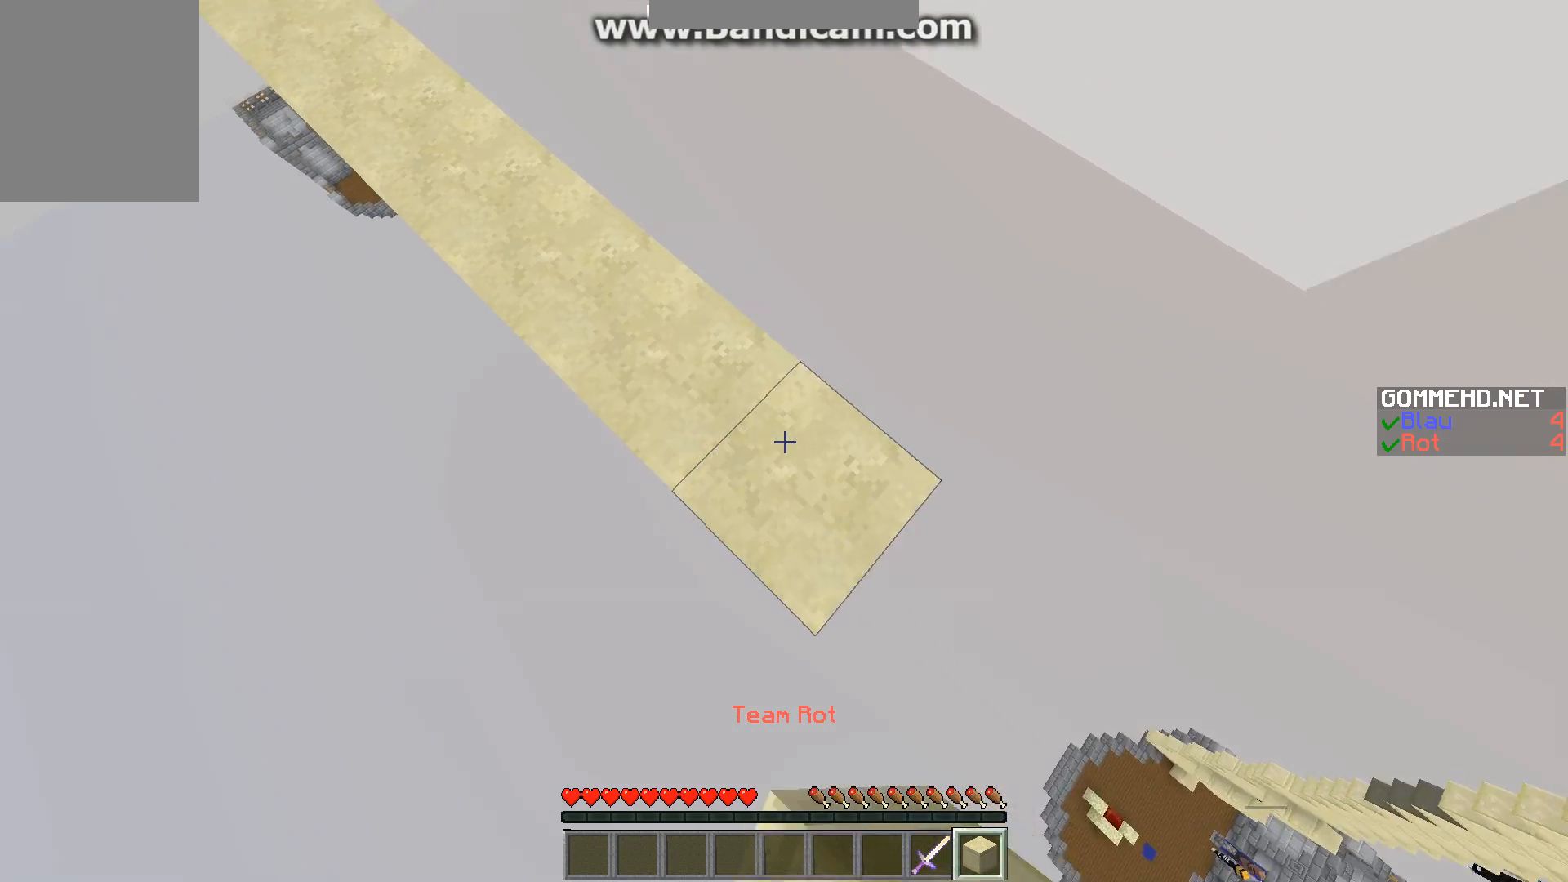
{"keys": ["d", "w"], "mouse": [], "events": [[101, "d", "up"], [269, "w", "down"], [404, "d", "down"]]}
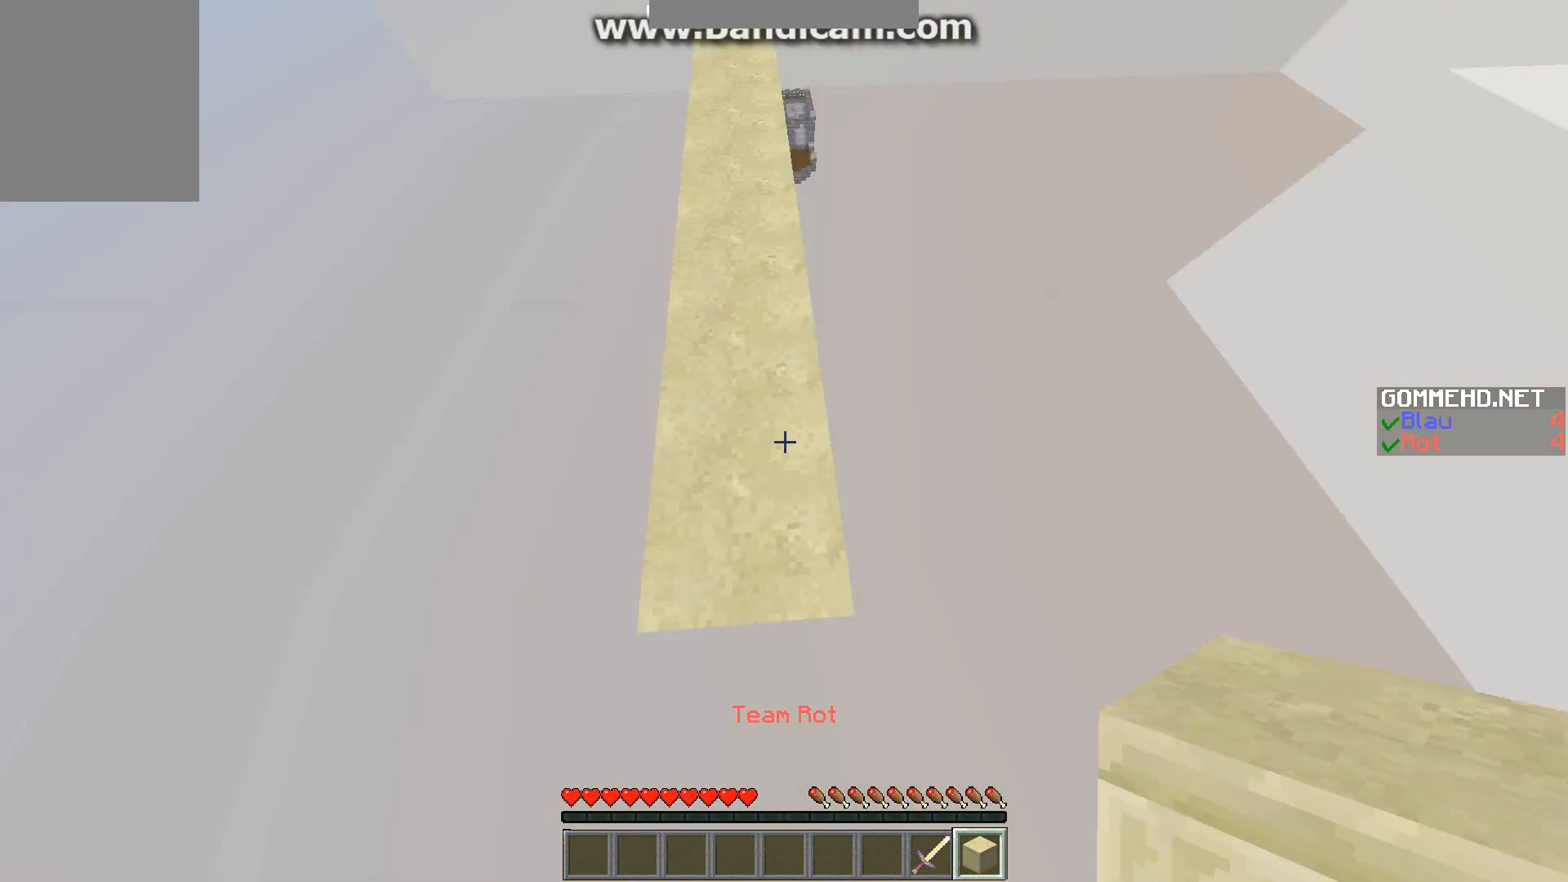
{"keys": ["d", "s"], "mouse": [], "events": [[68, "w", "up"], [269, "s", "down"]]}
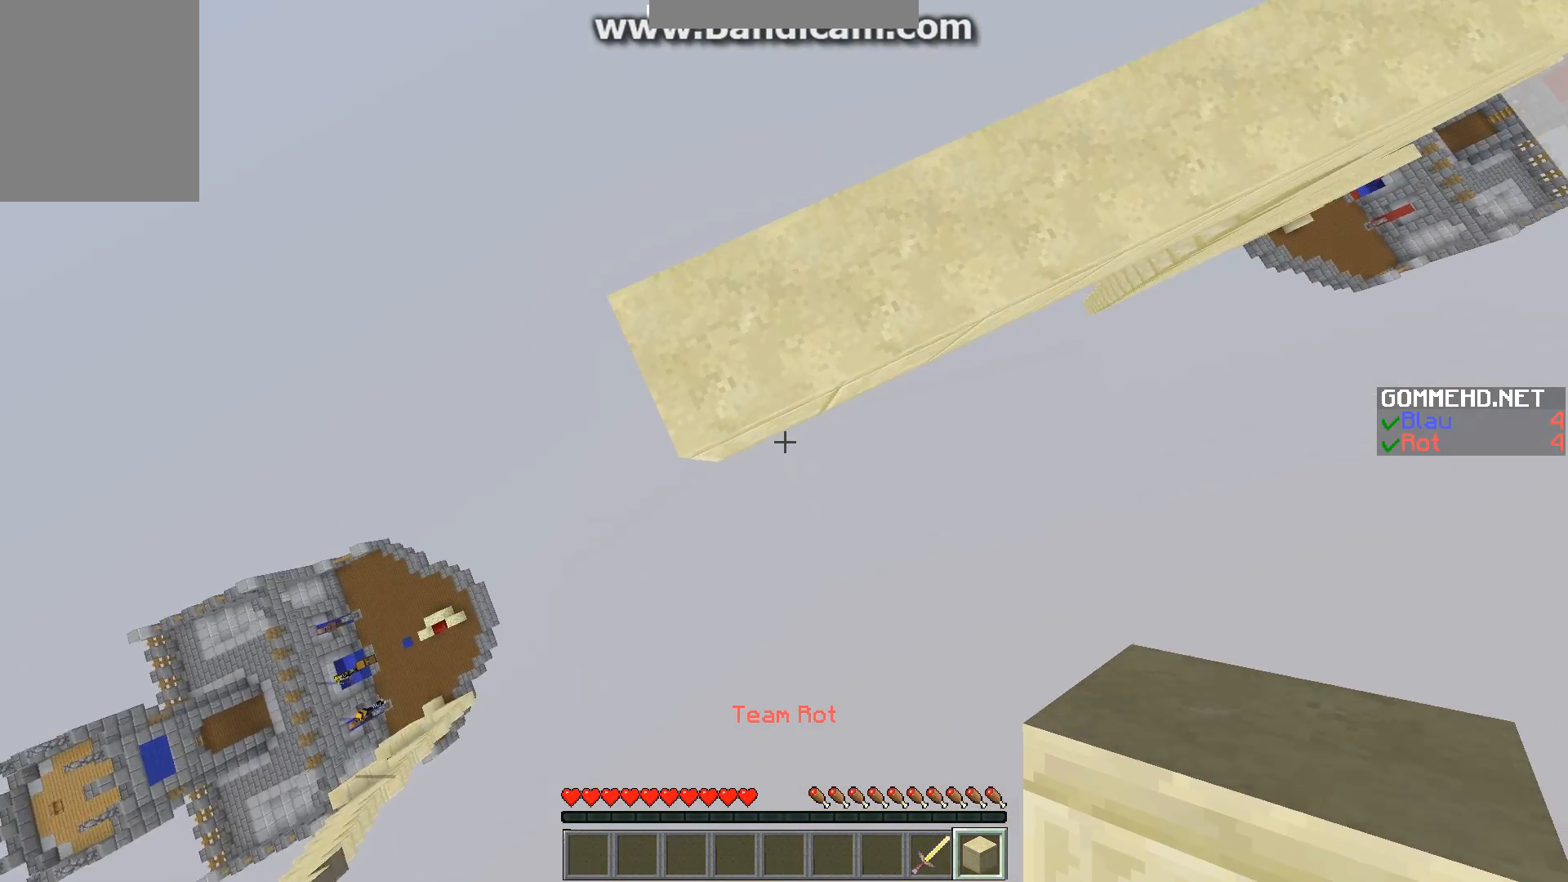
{"keys": [], "mouse": [], "events": [[33, "d", "up"], [67, "s", "up"], [268, "mouse_right", "down"], [369, "mouse_right", "up"]]}
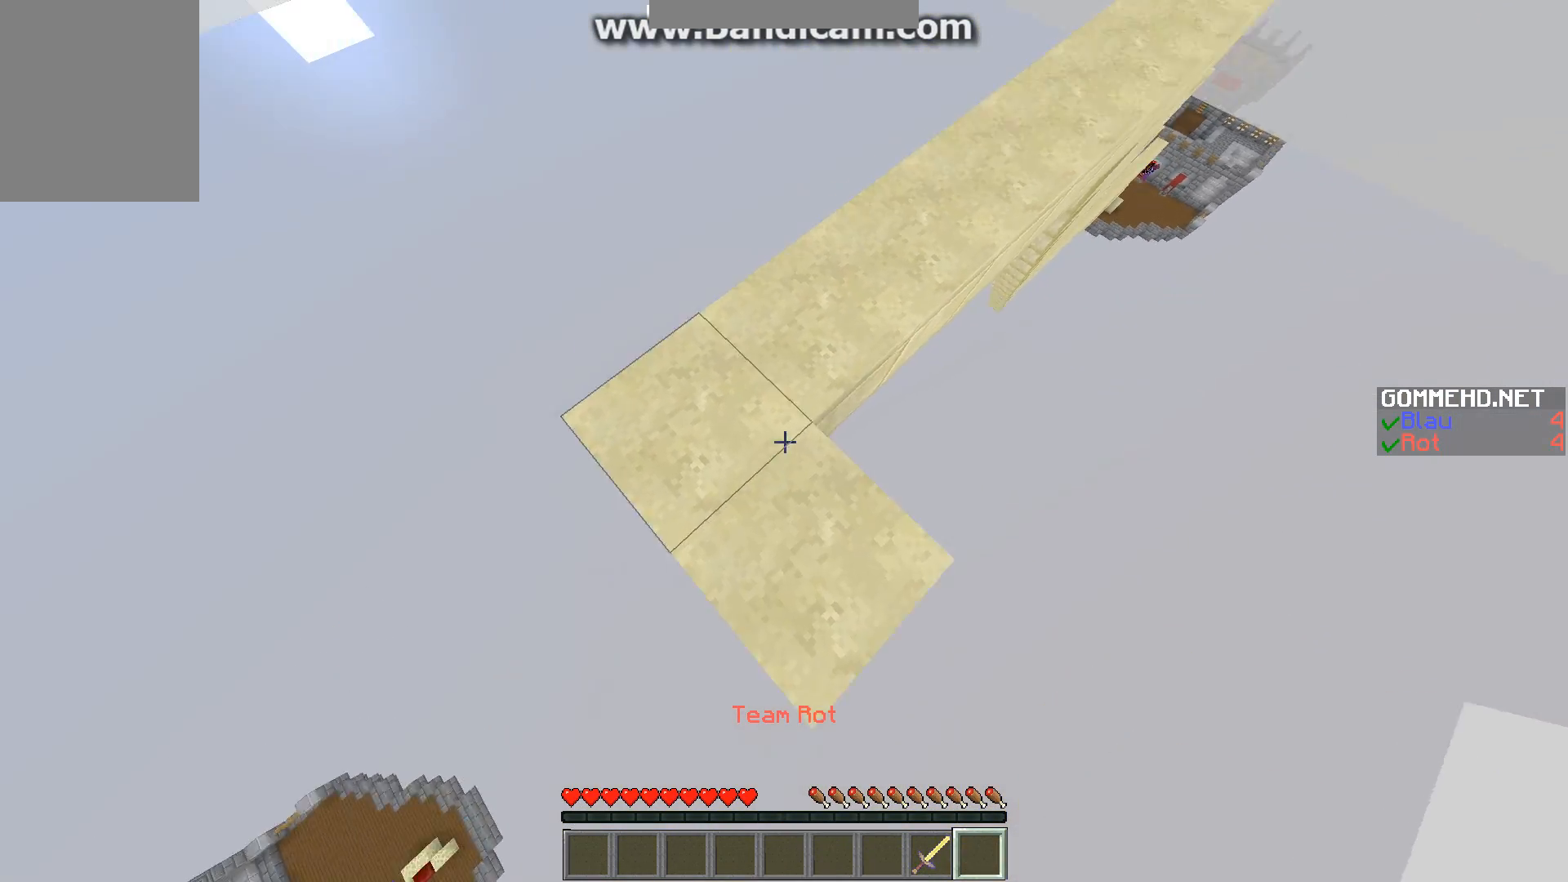
{"keys": ["w"], "mouse": [], "events": [[235, "w", "down"], [269, "w", "up"], [369, "w", "down"]]}
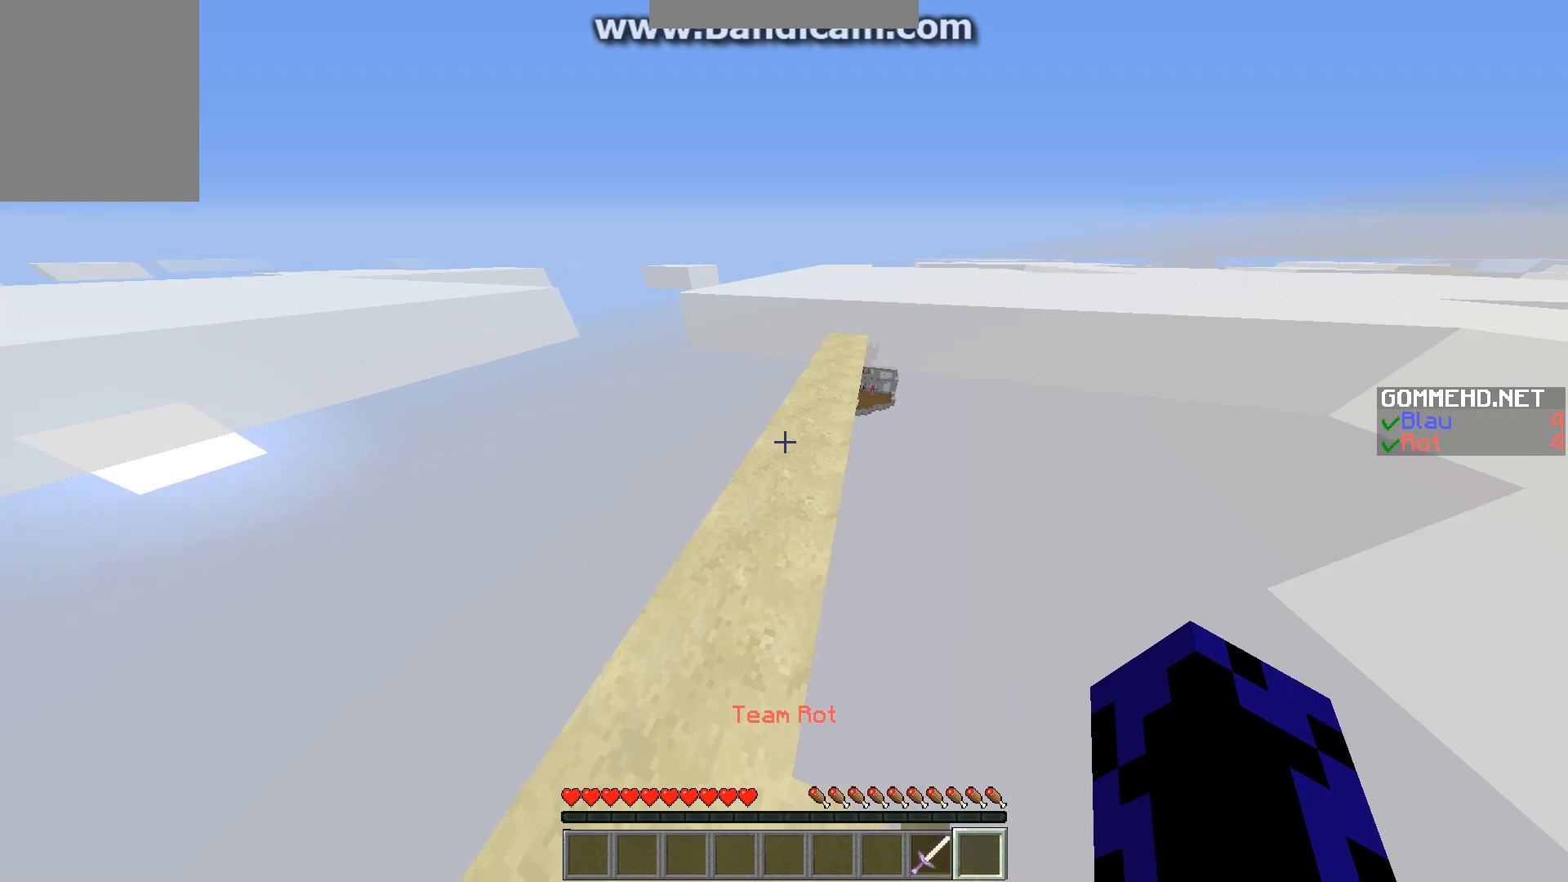
{"keys": ["w"], "mouse": [], "events": []}
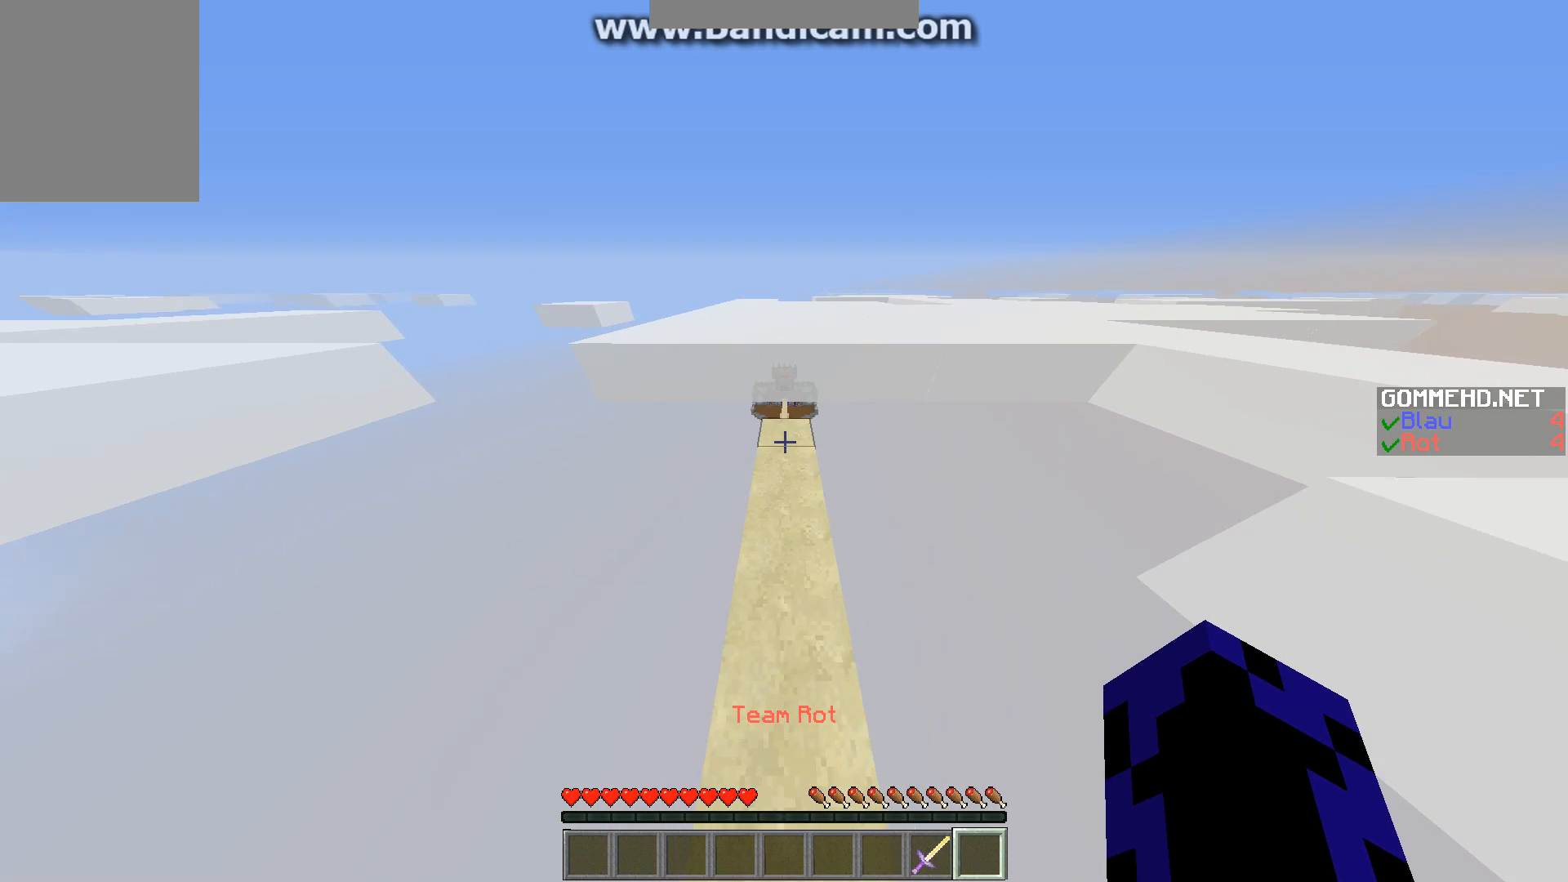
{"keys": ["w"], "mouse": [], "events": []}